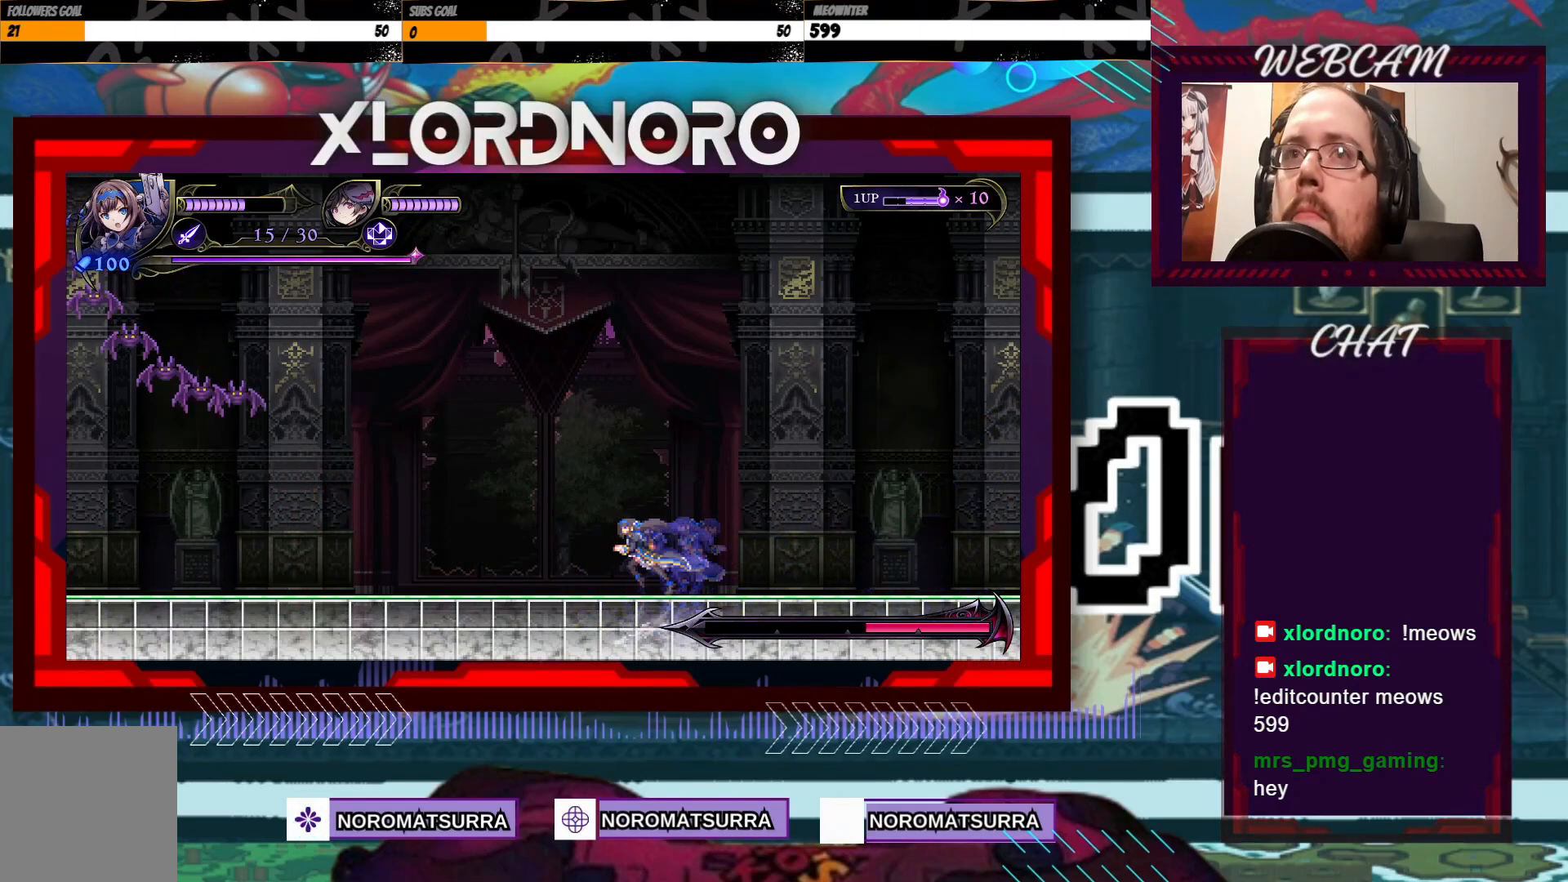
Gameplay with a controller (Xbox layout); each line is a JSON object with the inputs held at the frame after it. "events" lists button and stick changes between this image and that frame as [ms after this image, input, new state], when the widget could be followed in between. Not read: L3 R3.
{"buttons": [], "left_stick": "right", "right_stick": "center", "events": [[83, "left_stick", "center"], [367, "left_stick", "right"]]}
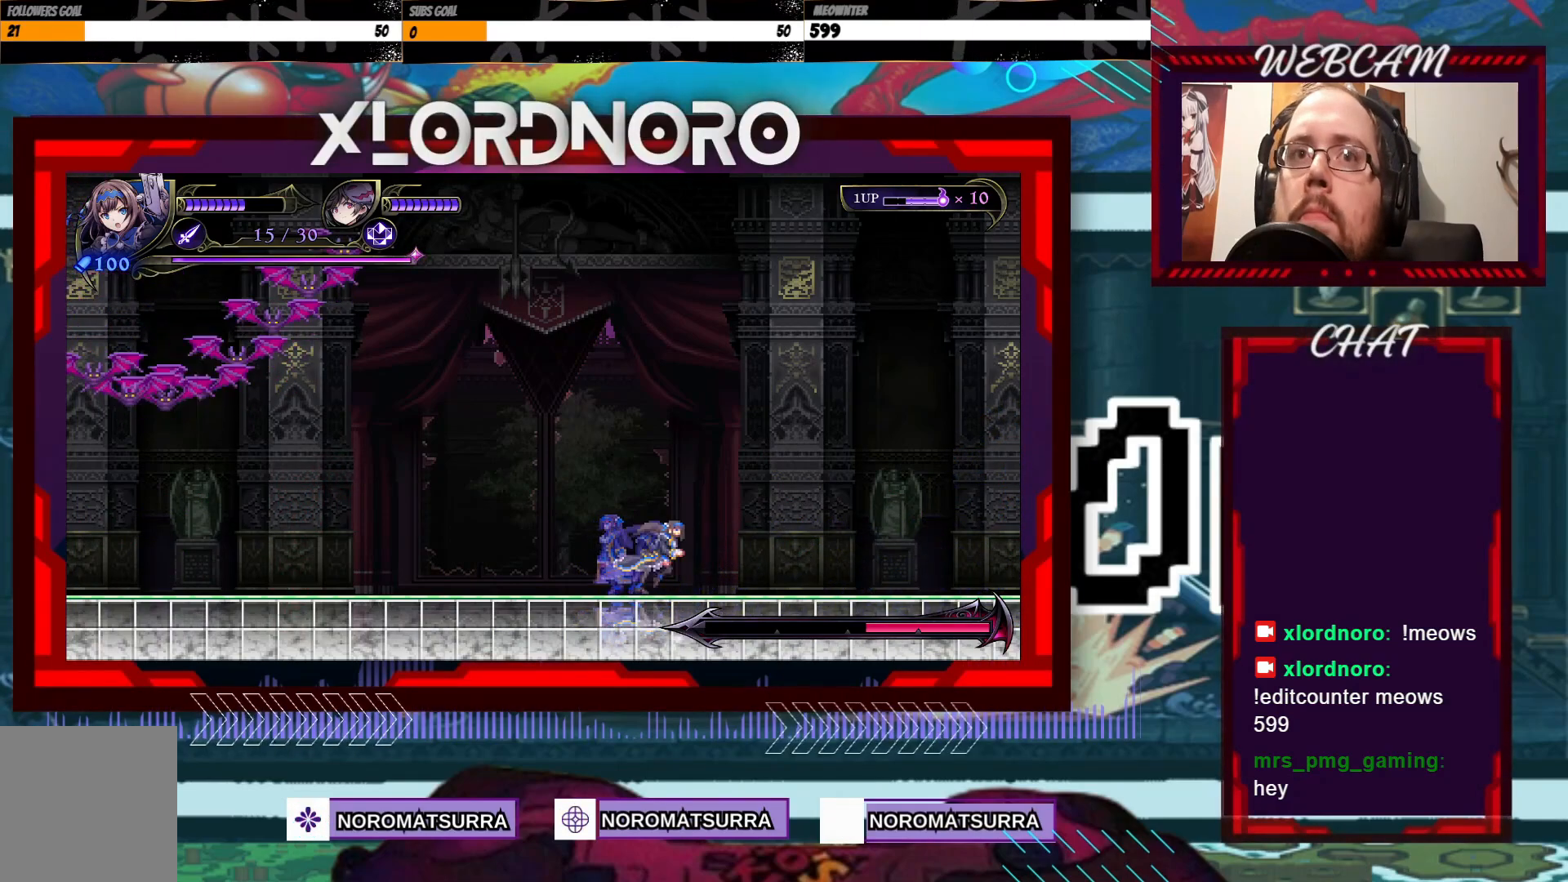
{"buttons": ["B"], "left_stick": "center", "right_stick": "center", "events": [[167, "left_stick", "left"], [333, "left_stick", "center"], [383, "B", "down"]]}
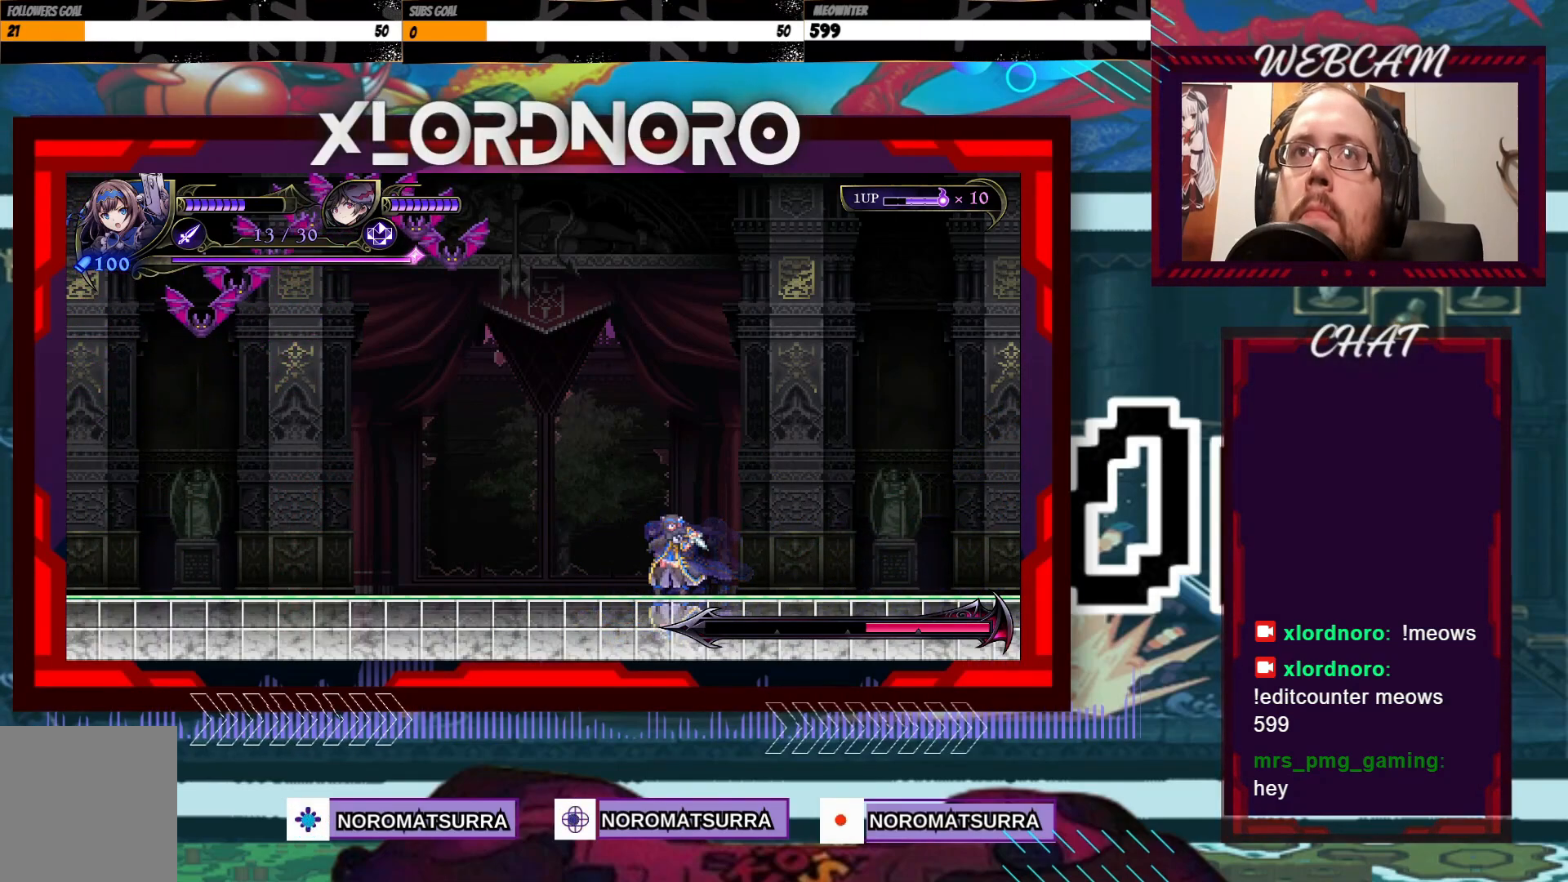
{"buttons": [], "left_stick": "center", "right_stick": "center", "events": [[17, "B", "up"]]}
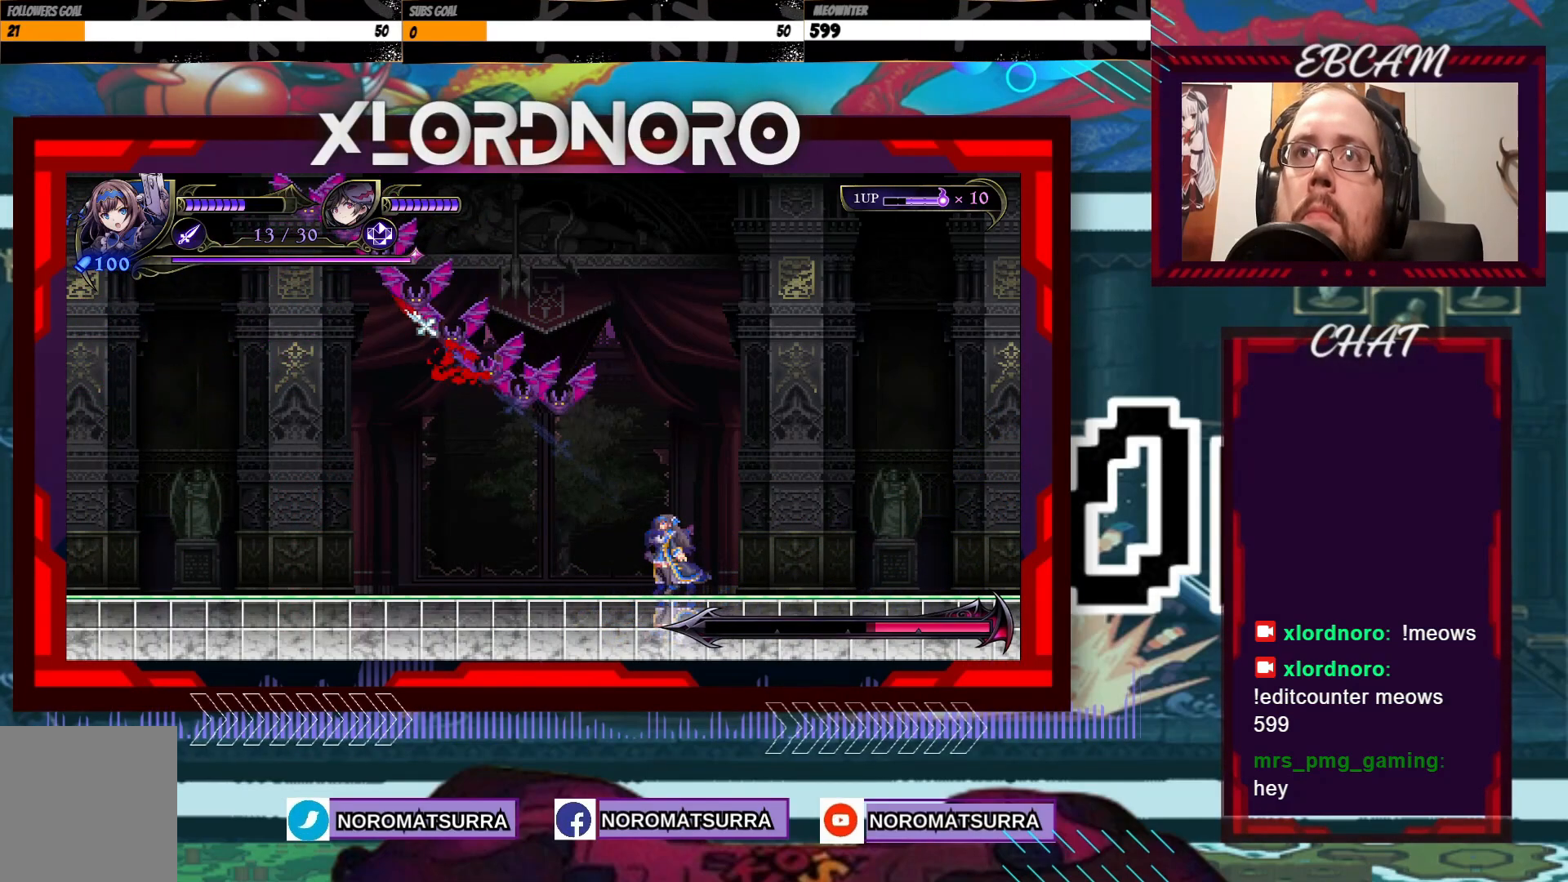
{"buttons": [], "left_stick": "center", "right_stick": "center", "events": [[33, "B", "down"], [133, "B", "up"], [233, "B", "down"], [333, "B", "up"]]}
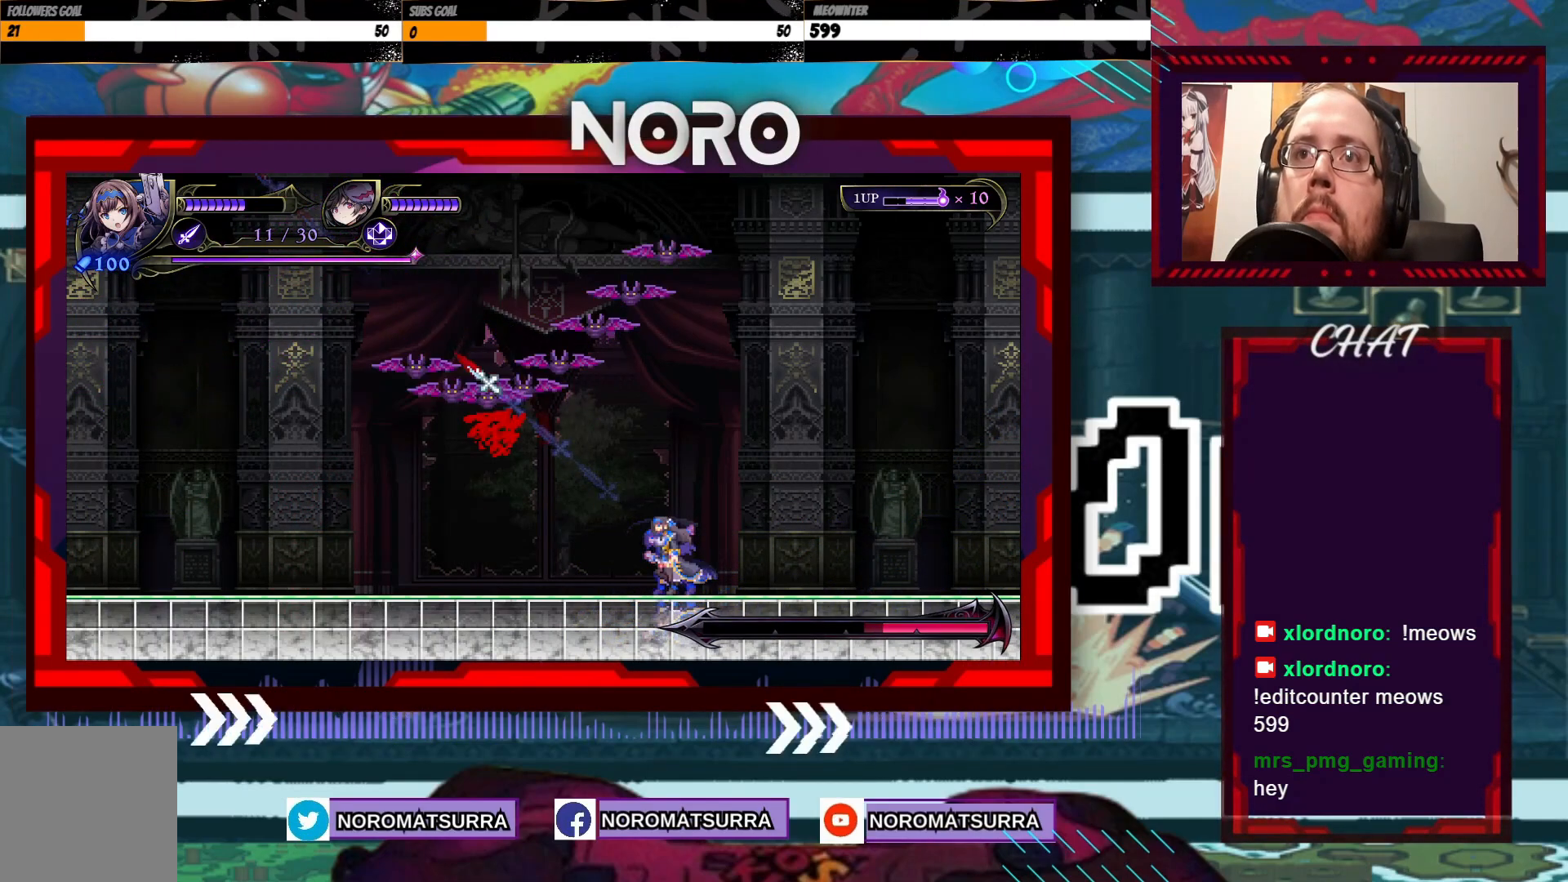
{"buttons": [], "left_stick": "left", "right_stick": "center", "events": [[183, "left_stick", "left"]]}
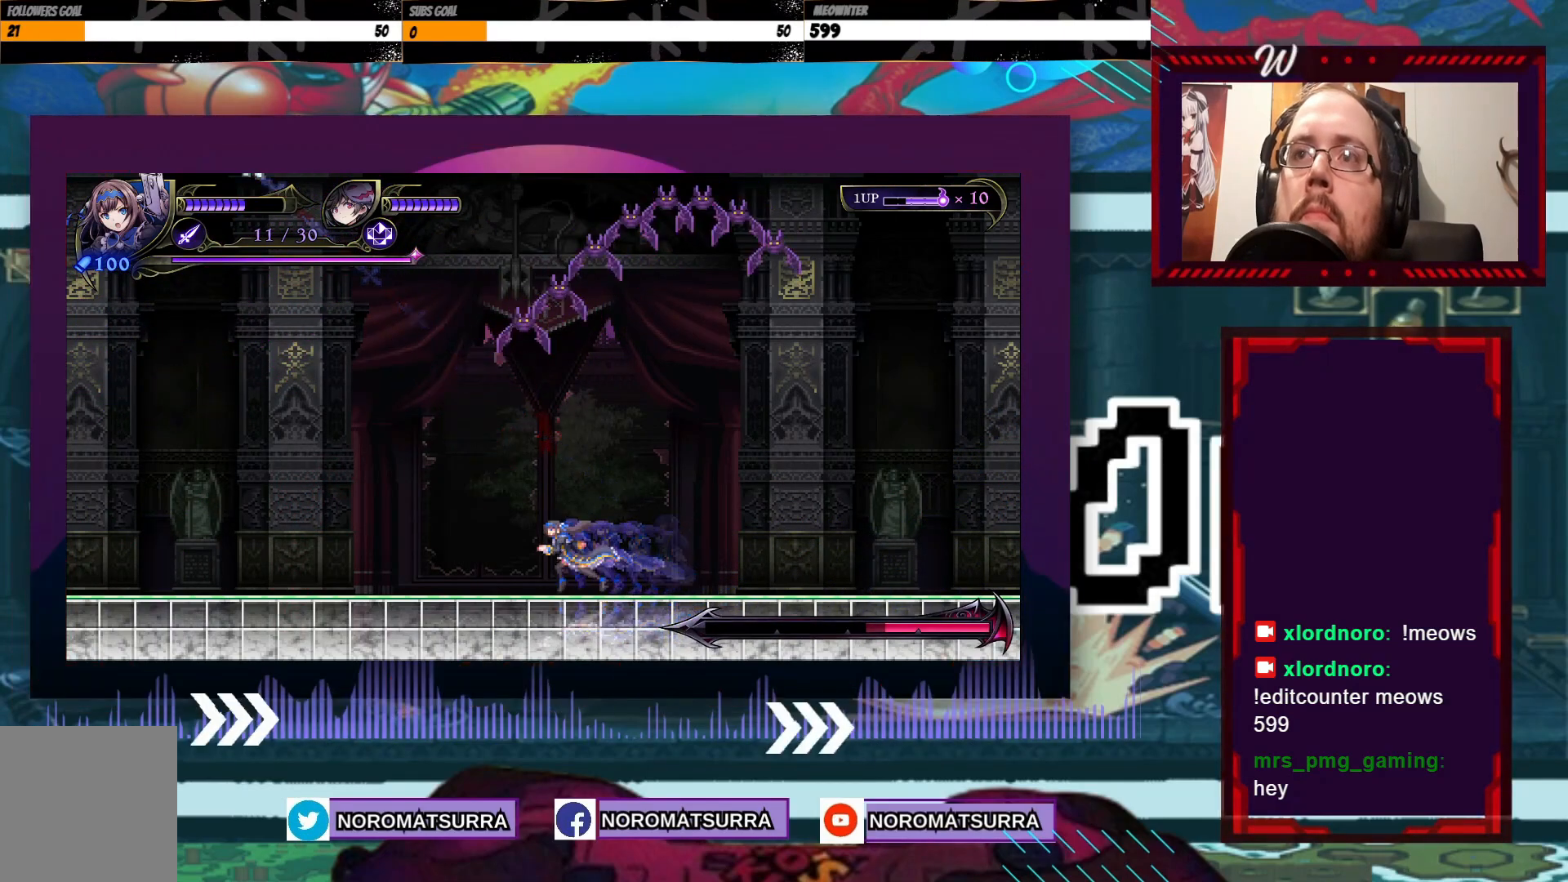
{"buttons": [], "left_stick": "center", "right_stick": "center", "events": [[200, "left_stick", "right"], [367, "B", "down"], [467, "B", "up"], [483, "left_stick", "center"]]}
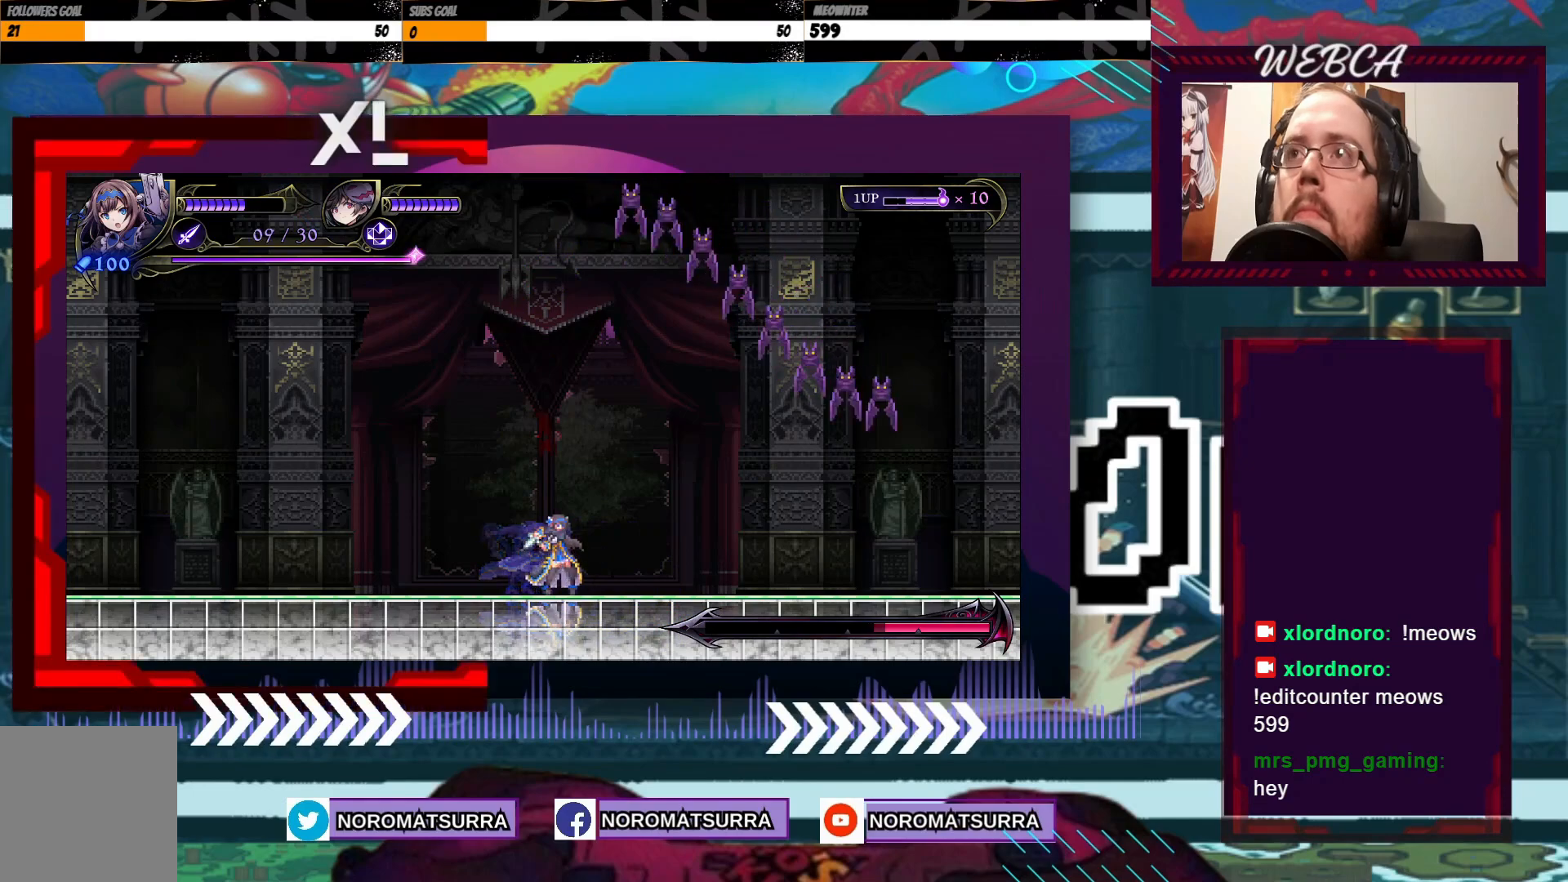
{"buttons": [], "left_stick": "center", "right_stick": "center", "events": [[167, "left_stick", "right"], [383, "left_stick", "center"]]}
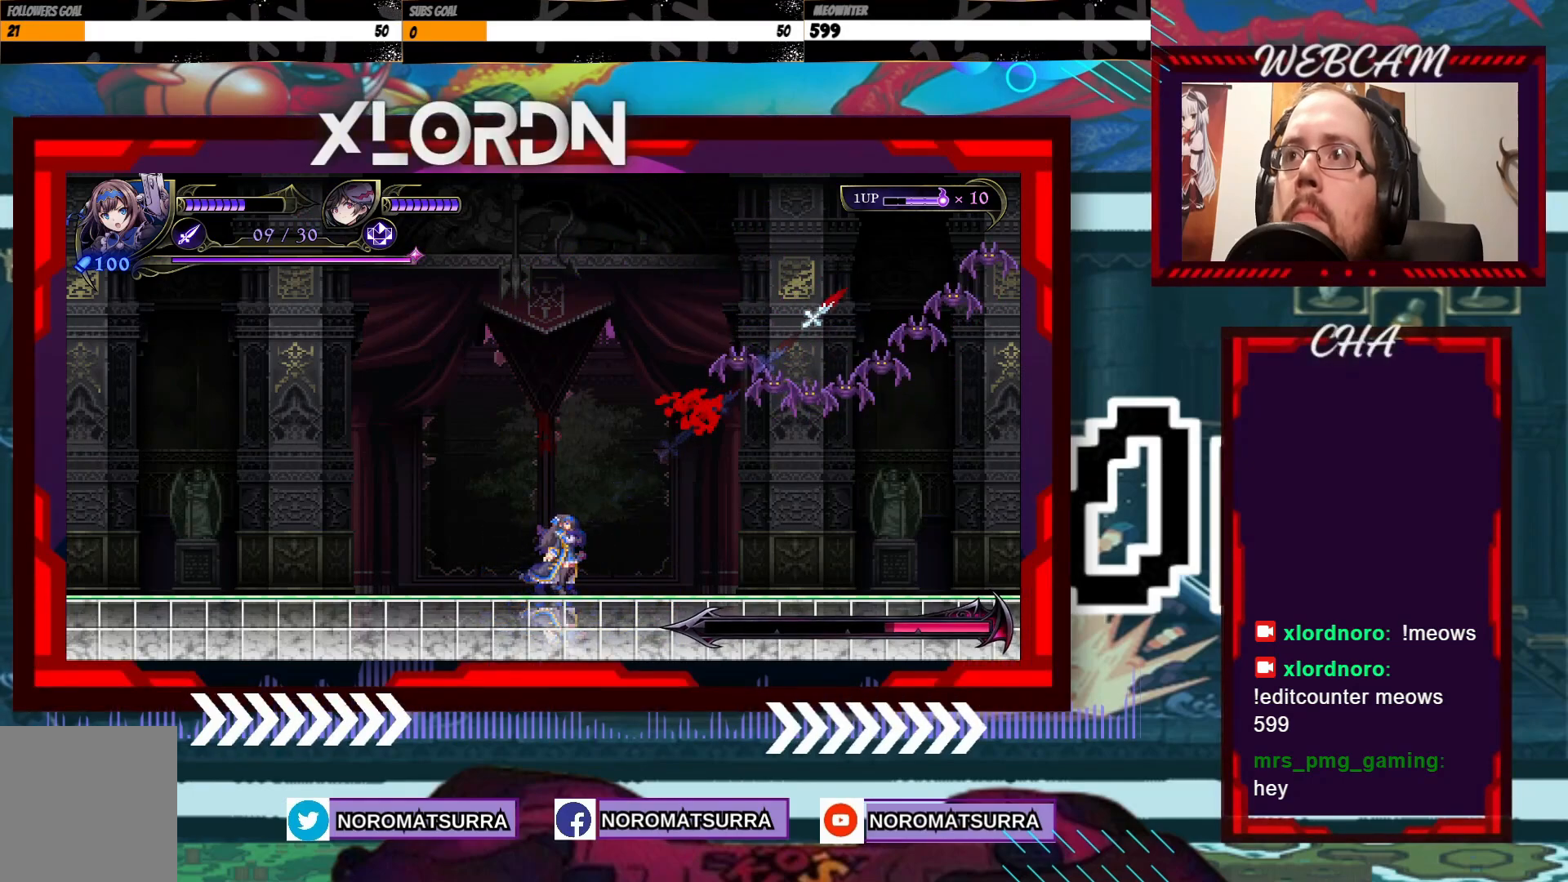
{"buttons": [], "left_stick": "right", "right_stick": "center", "events": [[233, "left_stick", "left"], [433, "left_stick", "center"], [483, "left_stick", "right"]]}
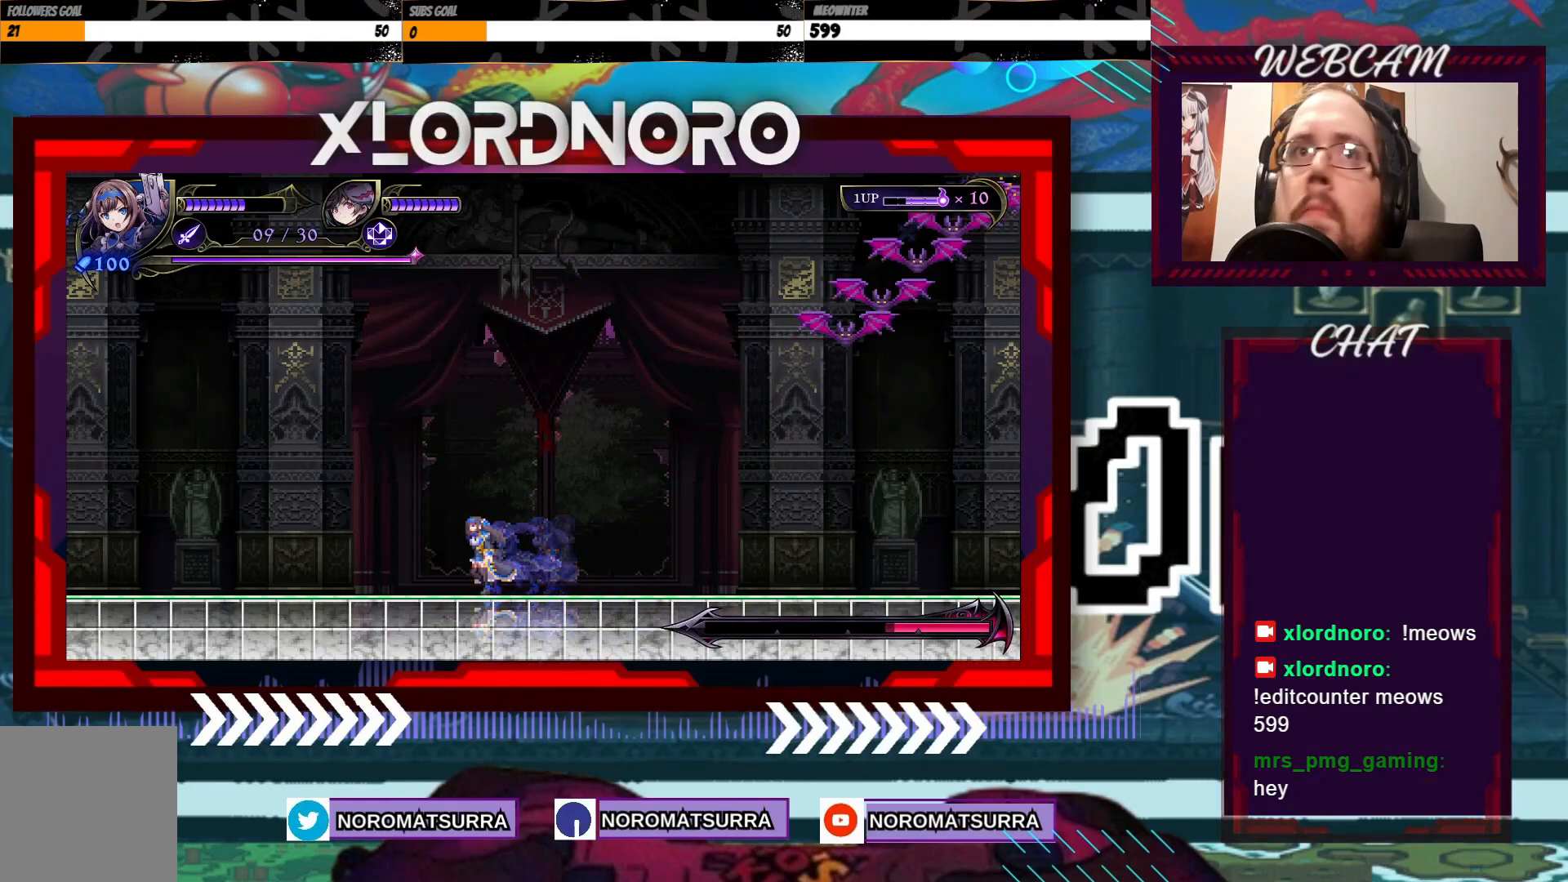
{"buttons": [], "left_stick": "left", "right_stick": "center", "events": [[183, "left_stick", "center"], [433, "left_stick", "left"]]}
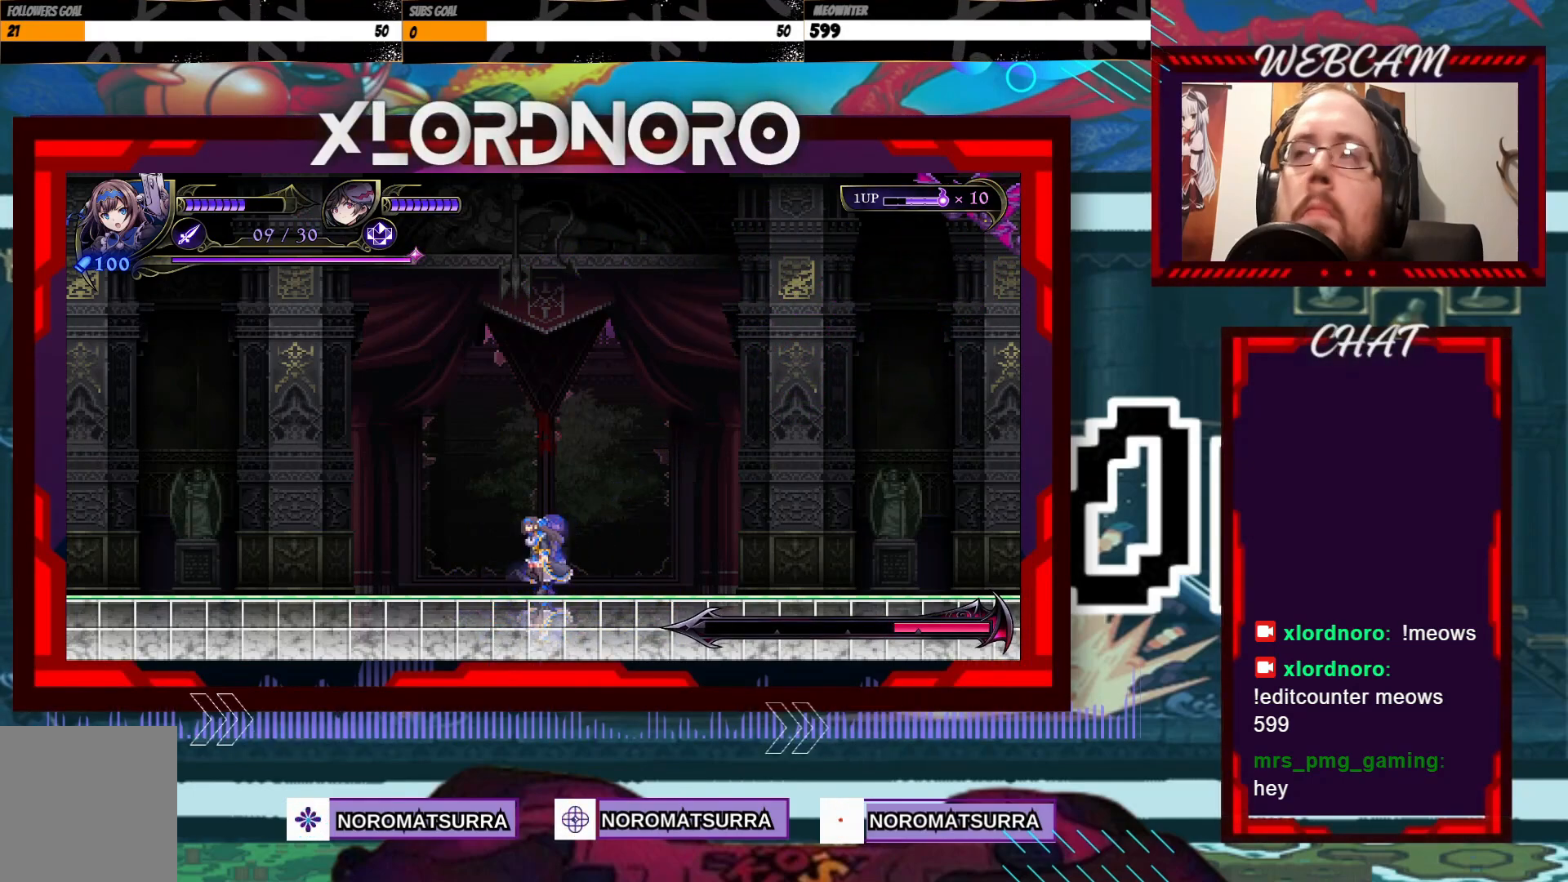
{"buttons": [], "left_stick": "center", "right_stick": "center", "events": [[283, "left_stick", "center"], [333, "left_stick", "right"], [483, "left_stick", "center"]]}
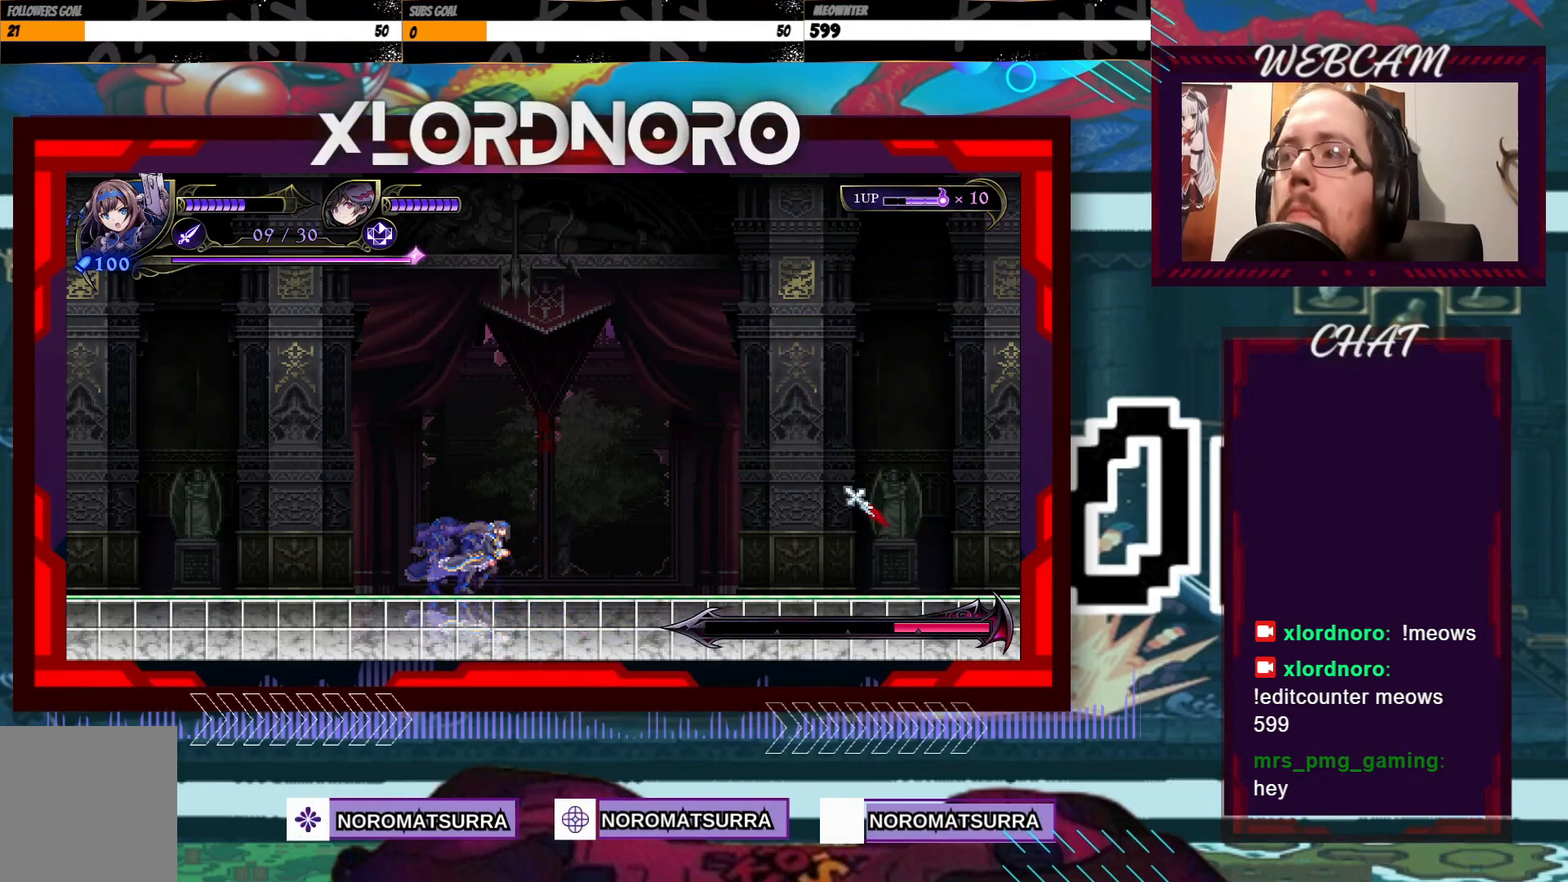
{"buttons": [], "left_stick": "left", "right_stick": "center", "events": [[433, "left_stick", "left"]]}
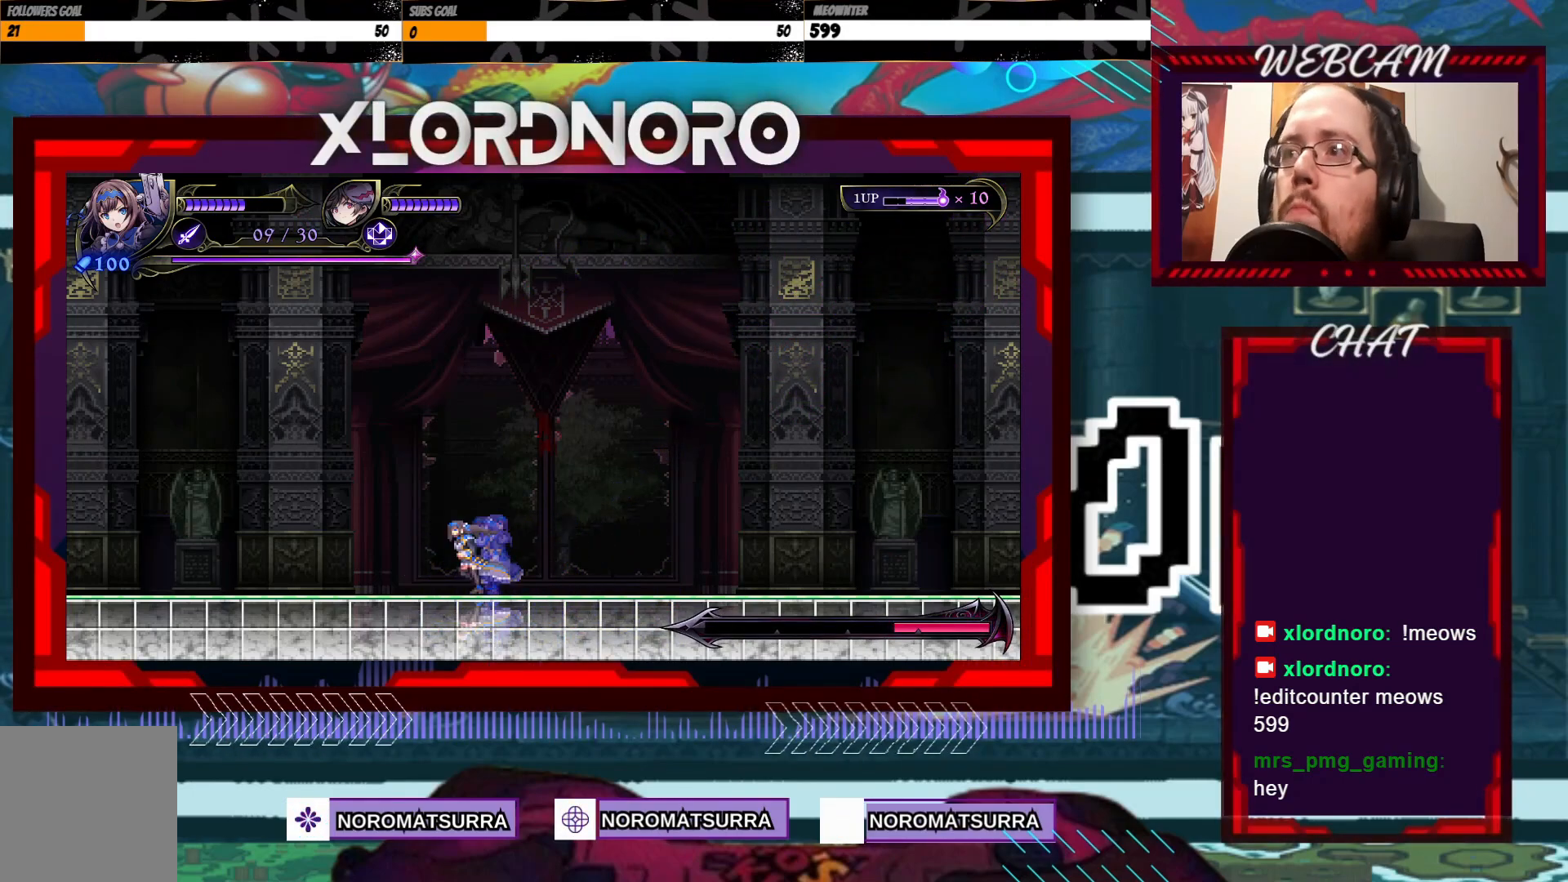
{"buttons": [], "left_stick": "center", "right_stick": "center", "events": [[83, "left_stick", "center"], [133, "left_stick", "right"], [283, "left_stick", "center"]]}
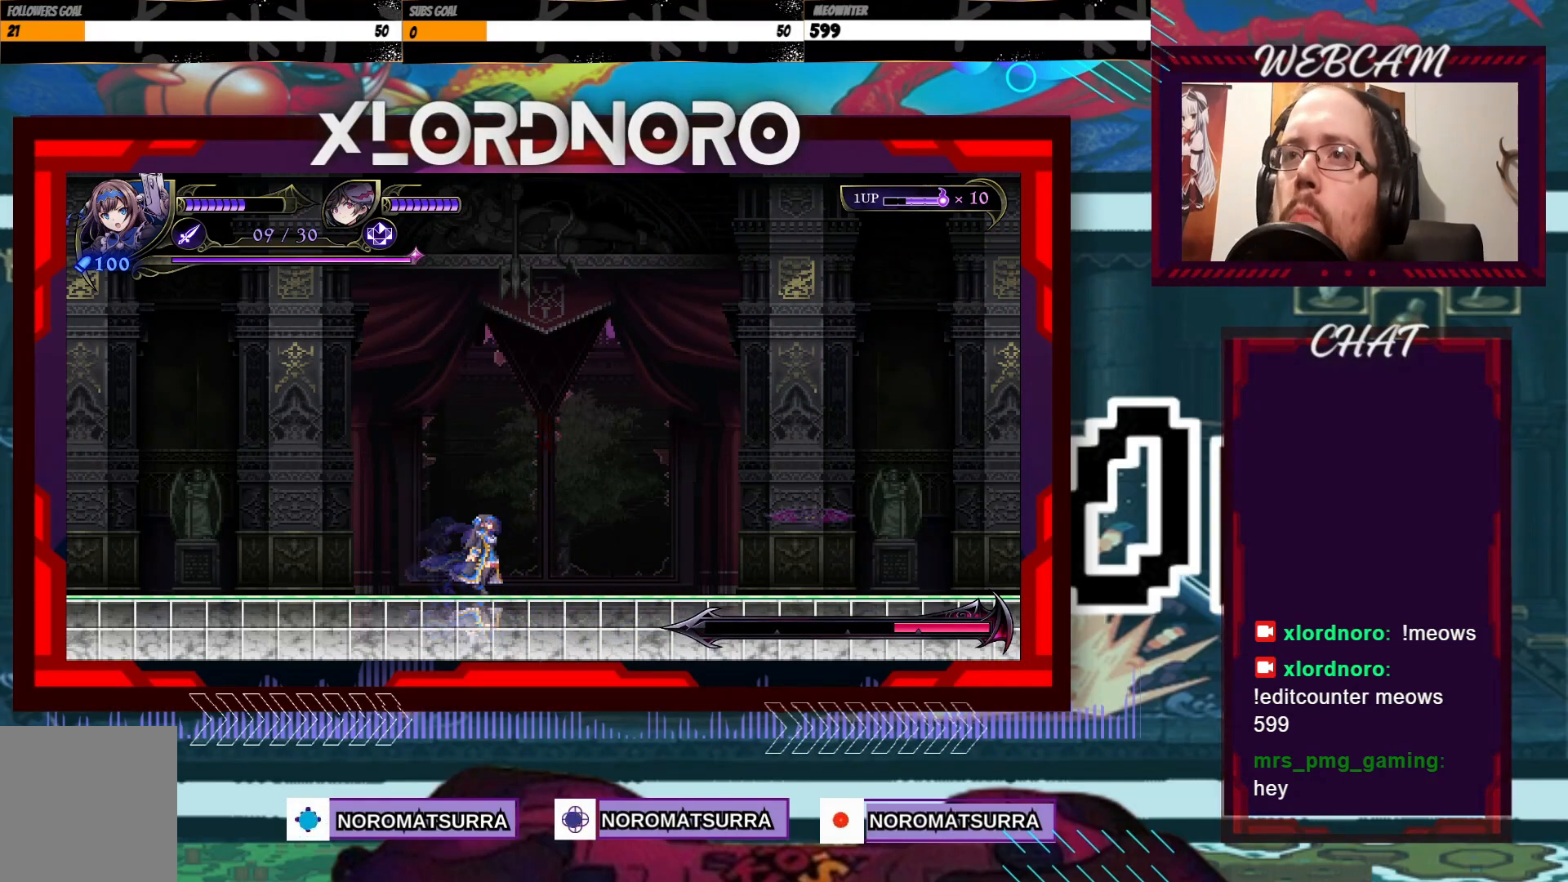
{"buttons": [], "left_stick": "right", "right_stick": "center", "events": [[433, "left_stick", "right"]]}
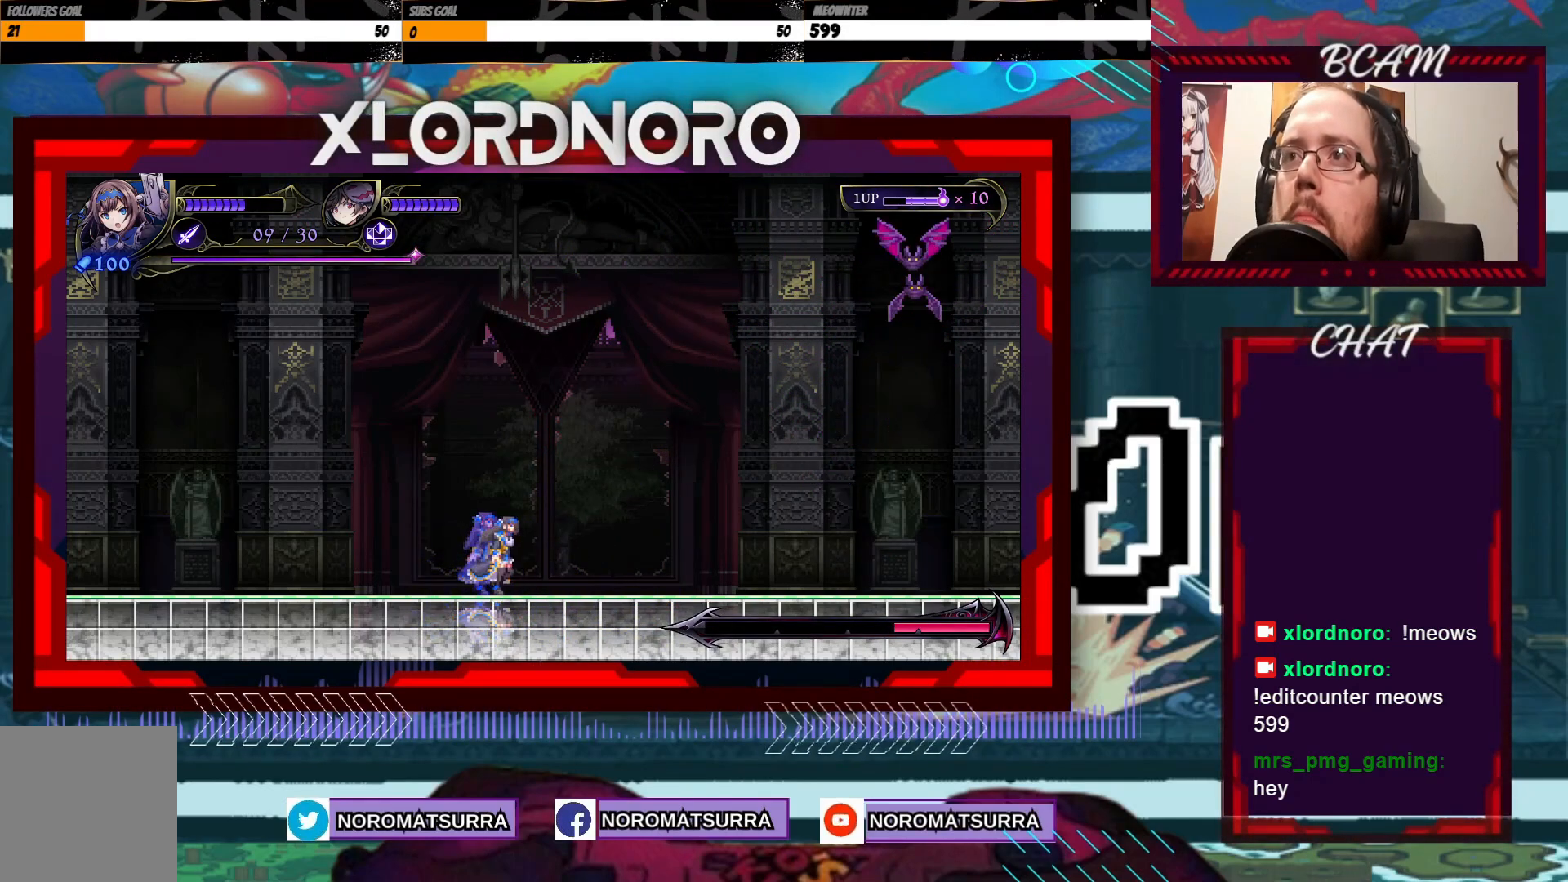
{"buttons": [], "left_stick": "center", "right_stick": "center", "events": [[83, "left_stick", "center"]]}
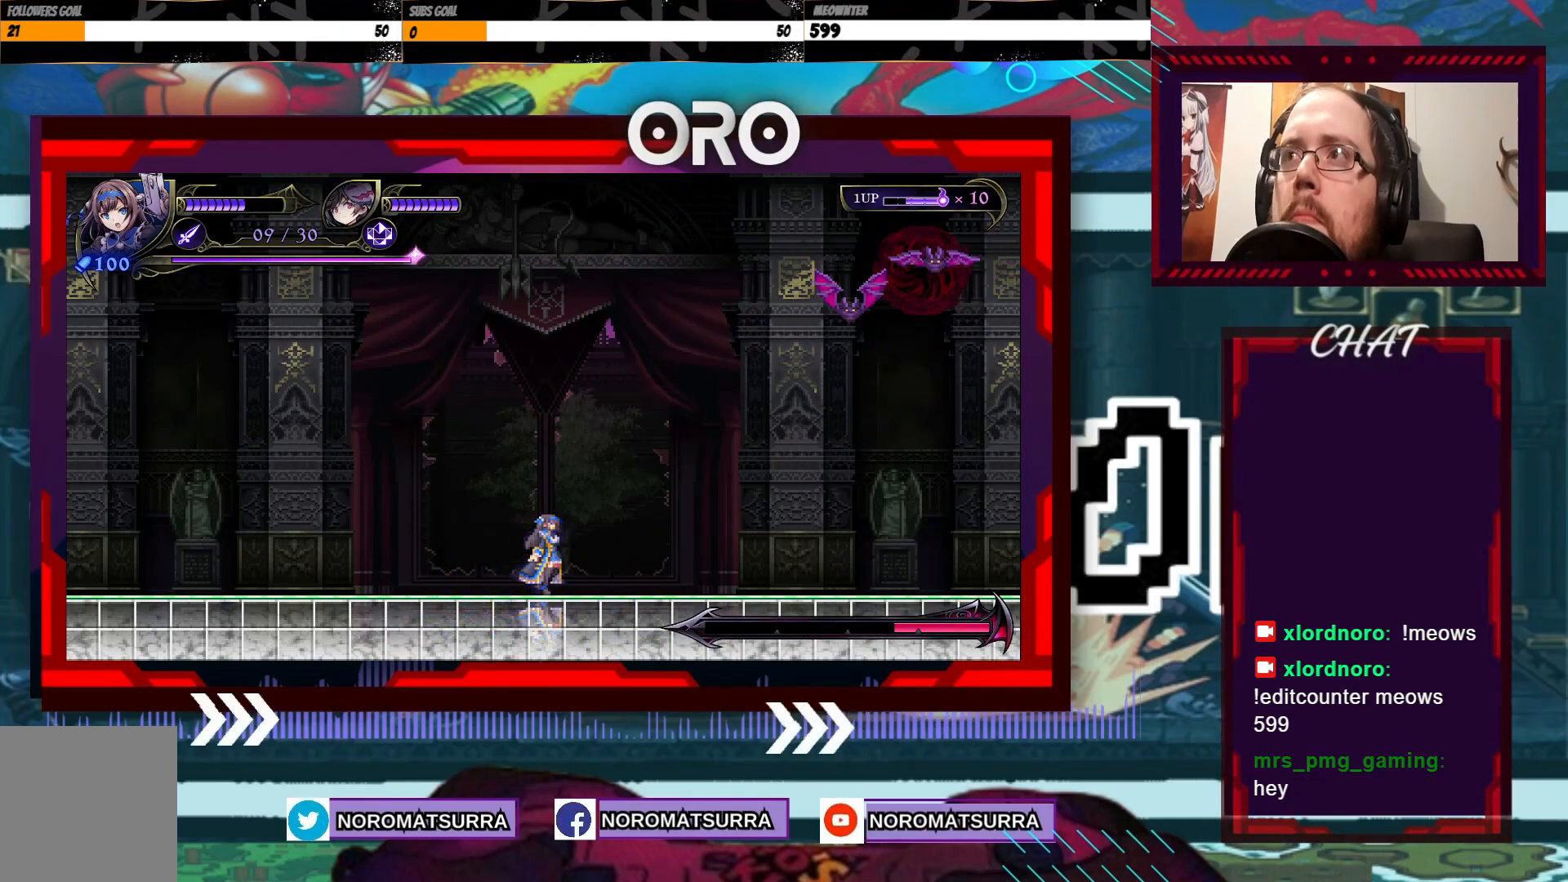
{"buttons": [], "left_stick": "center", "right_stick": "center", "events": [[283, "left_stick", "right"], [383, "left_stick", "center"]]}
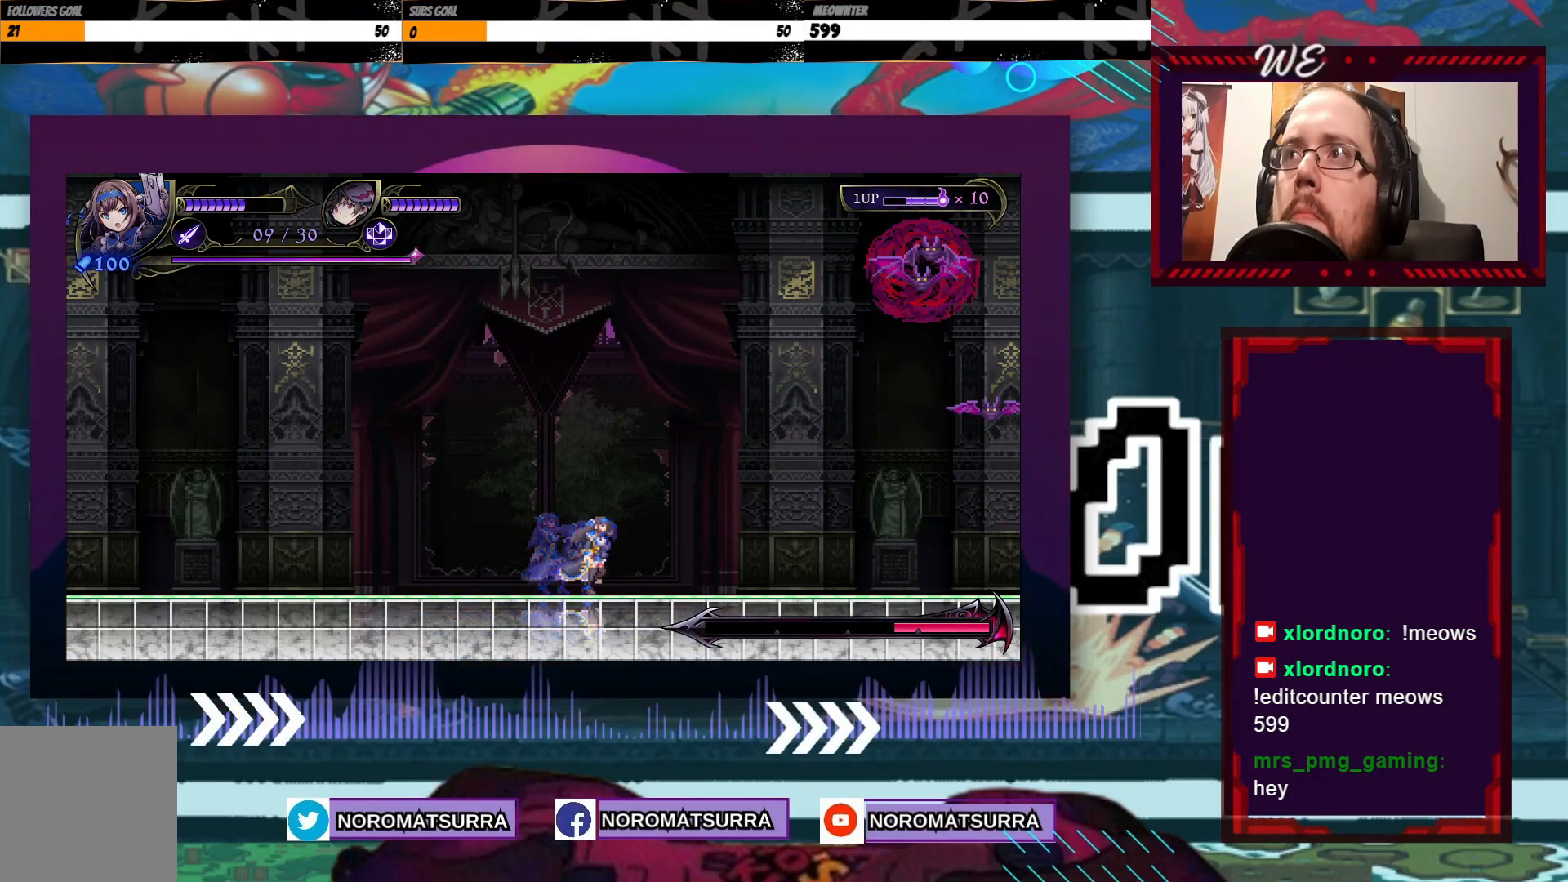
{"buttons": [], "left_stick": "center", "right_stick": "center", "events": [[83, "left_stick", "right"], [233, "left_stick", "center"]]}
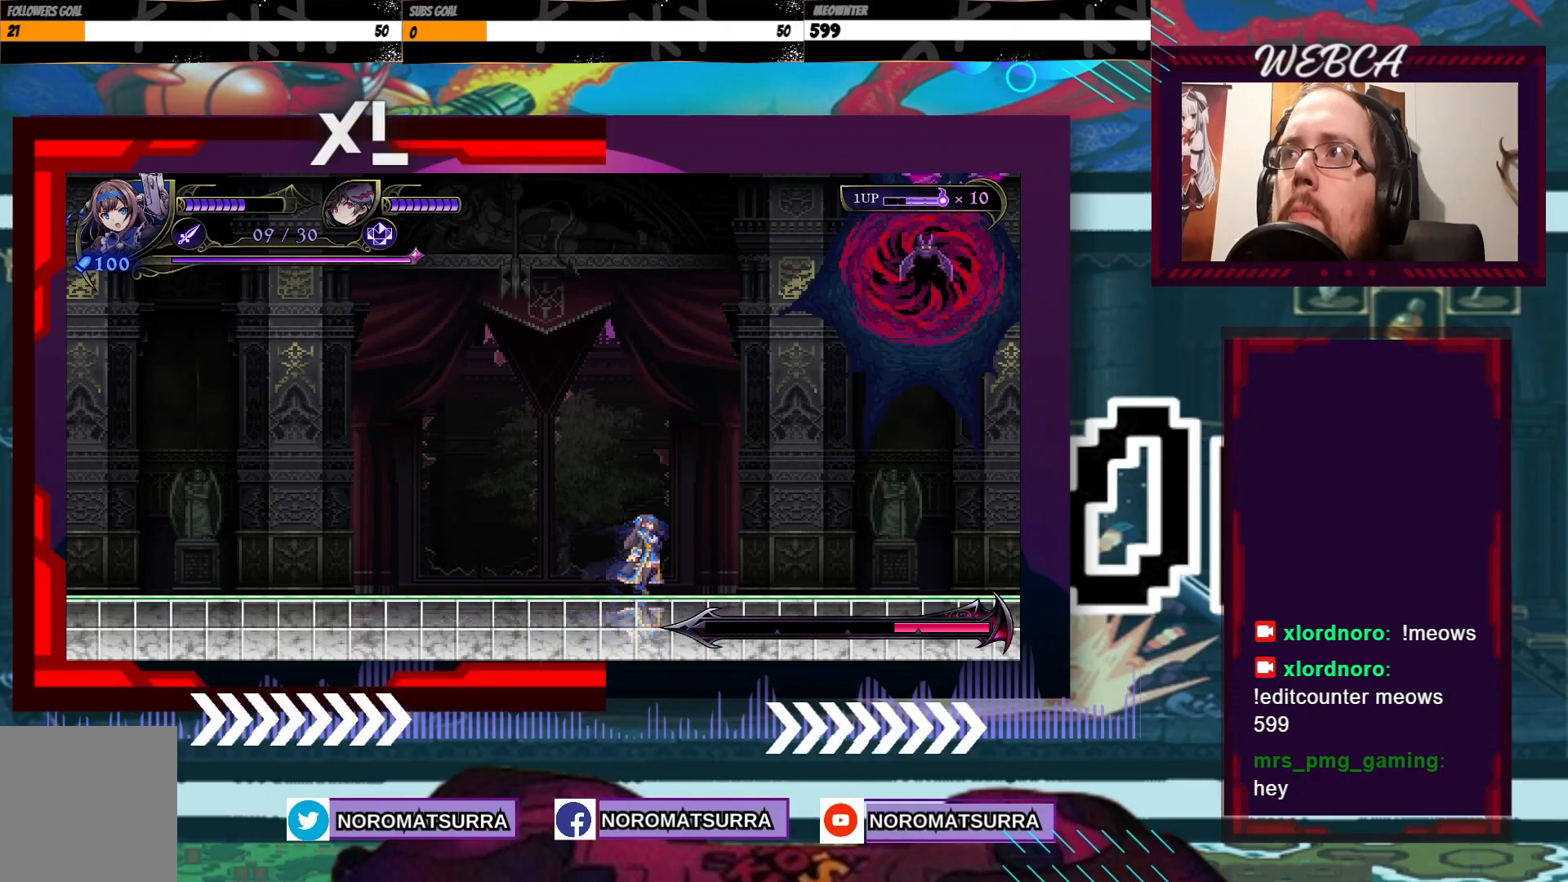
{"buttons": [], "left_stick": "center", "right_stick": "center", "events": []}
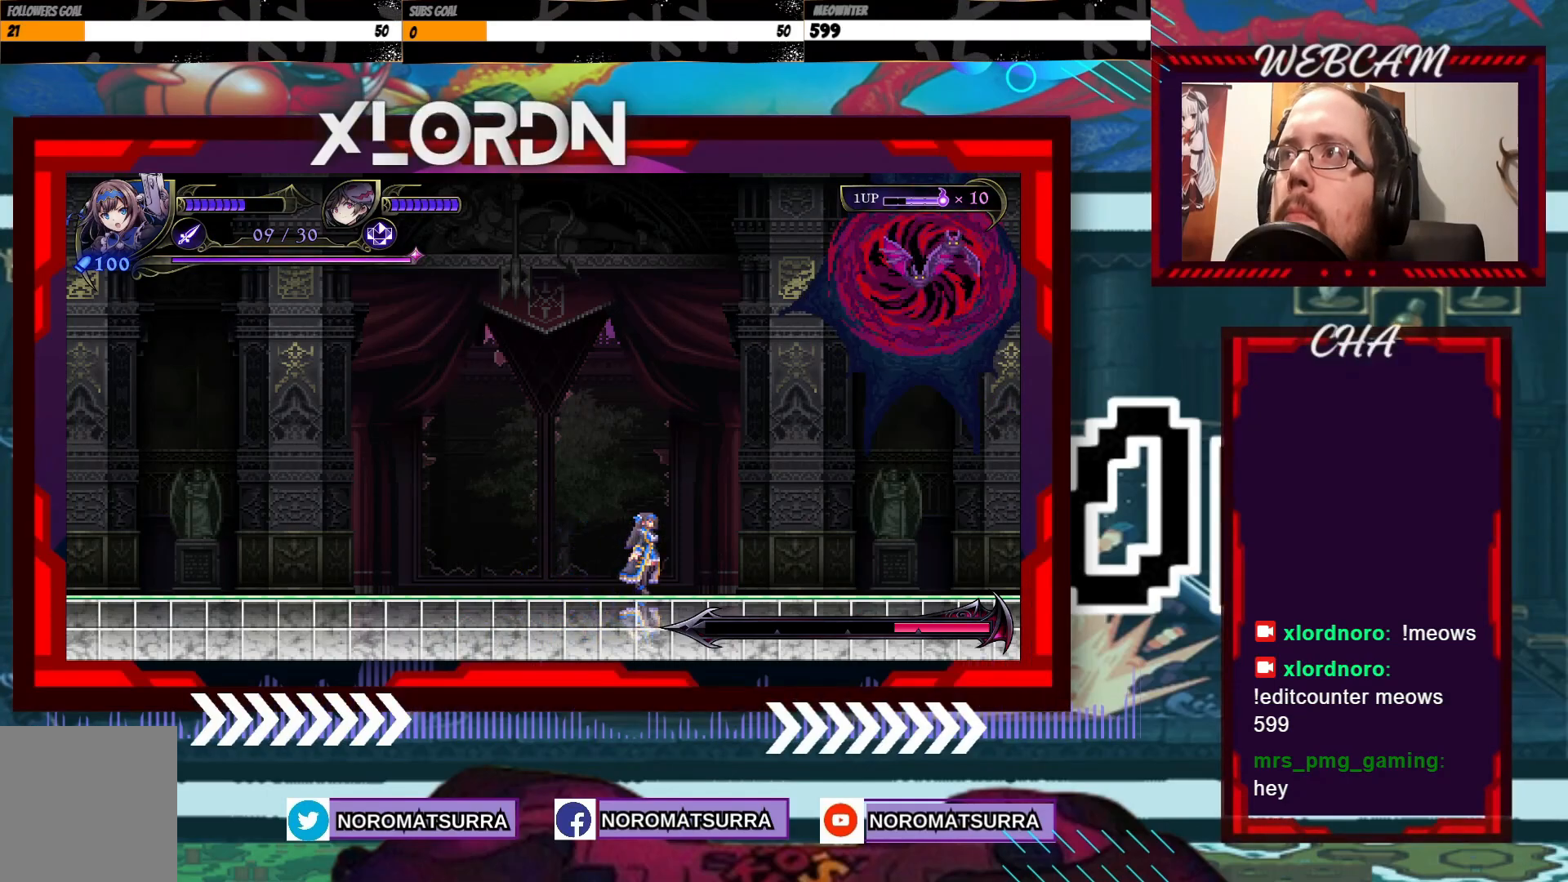
{"buttons": [], "left_stick": "center", "right_stick": "center", "events": []}
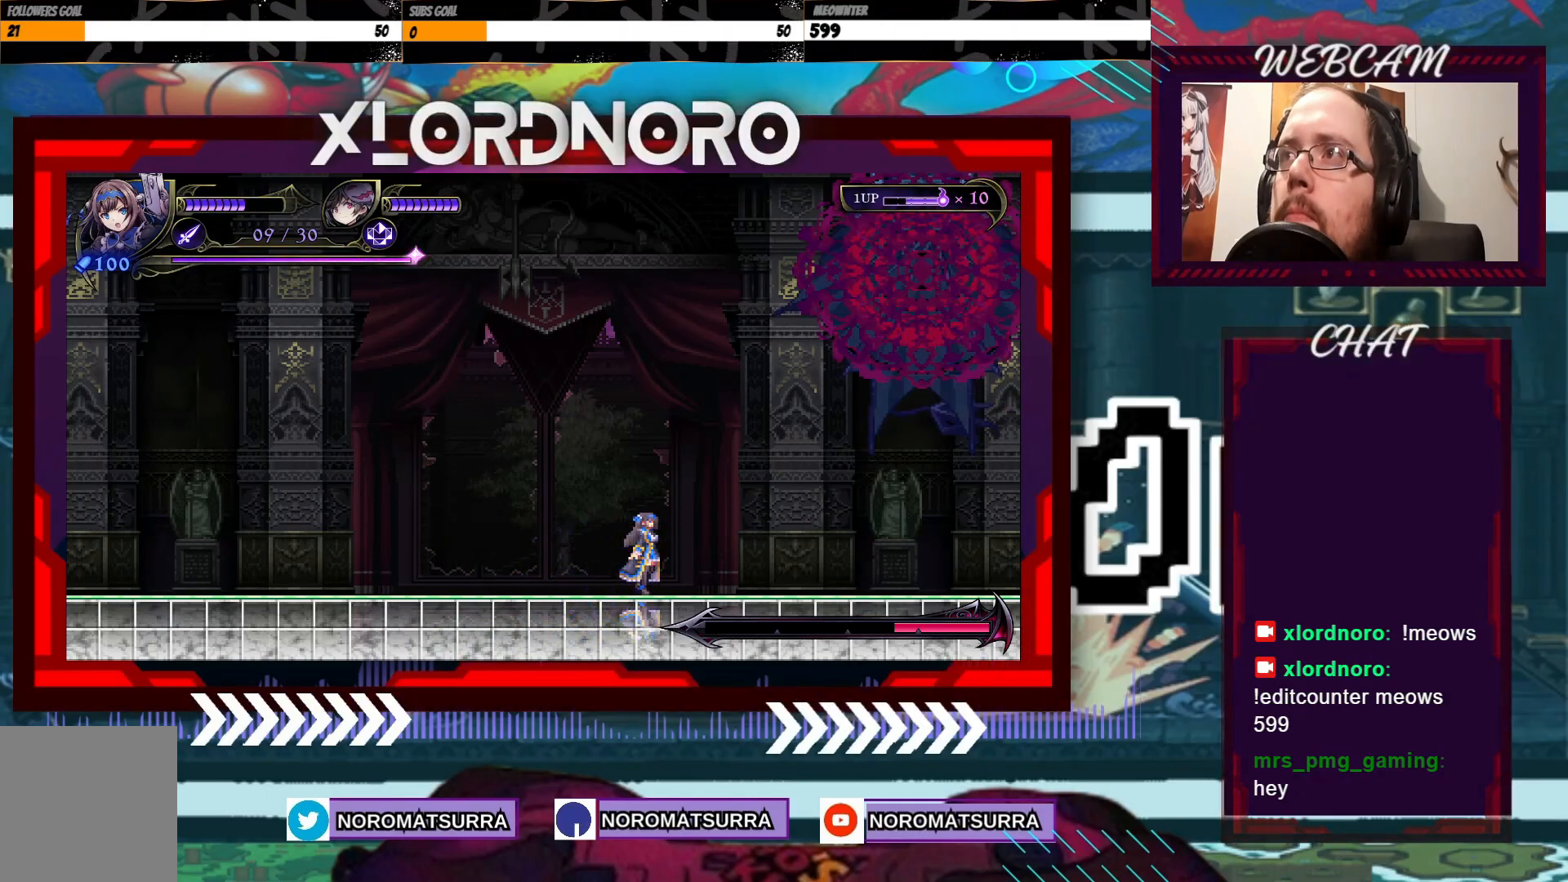
{"buttons": ["B"], "left_stick": "center", "right_stick": "center", "events": [[467, "B", "down"]]}
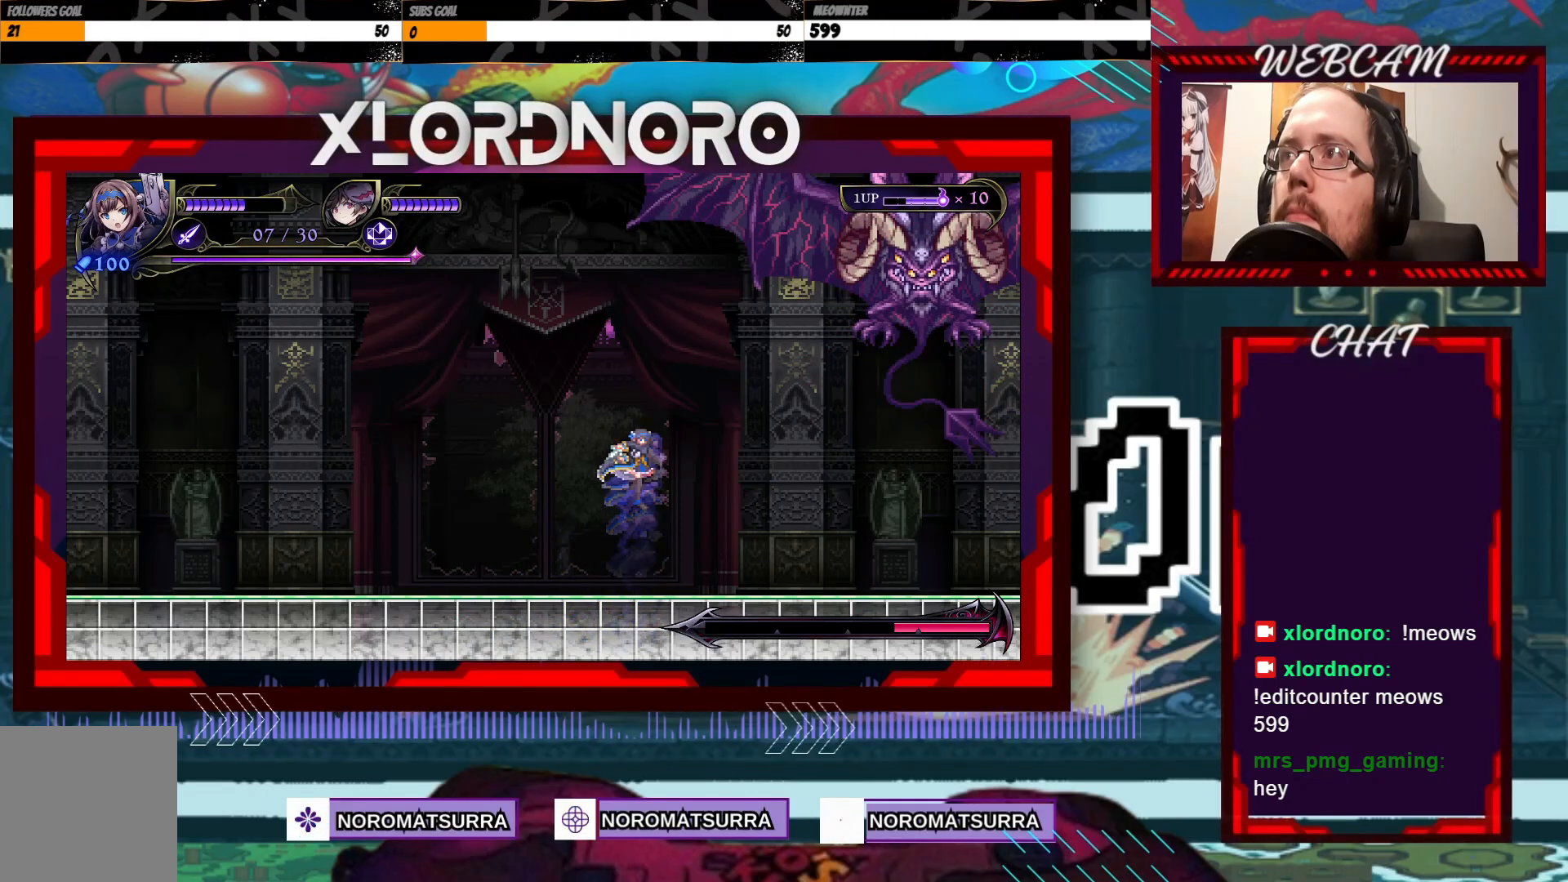
{"buttons": [], "left_stick": "center", "right_stick": "center", "events": [[83, "B", "up"]]}
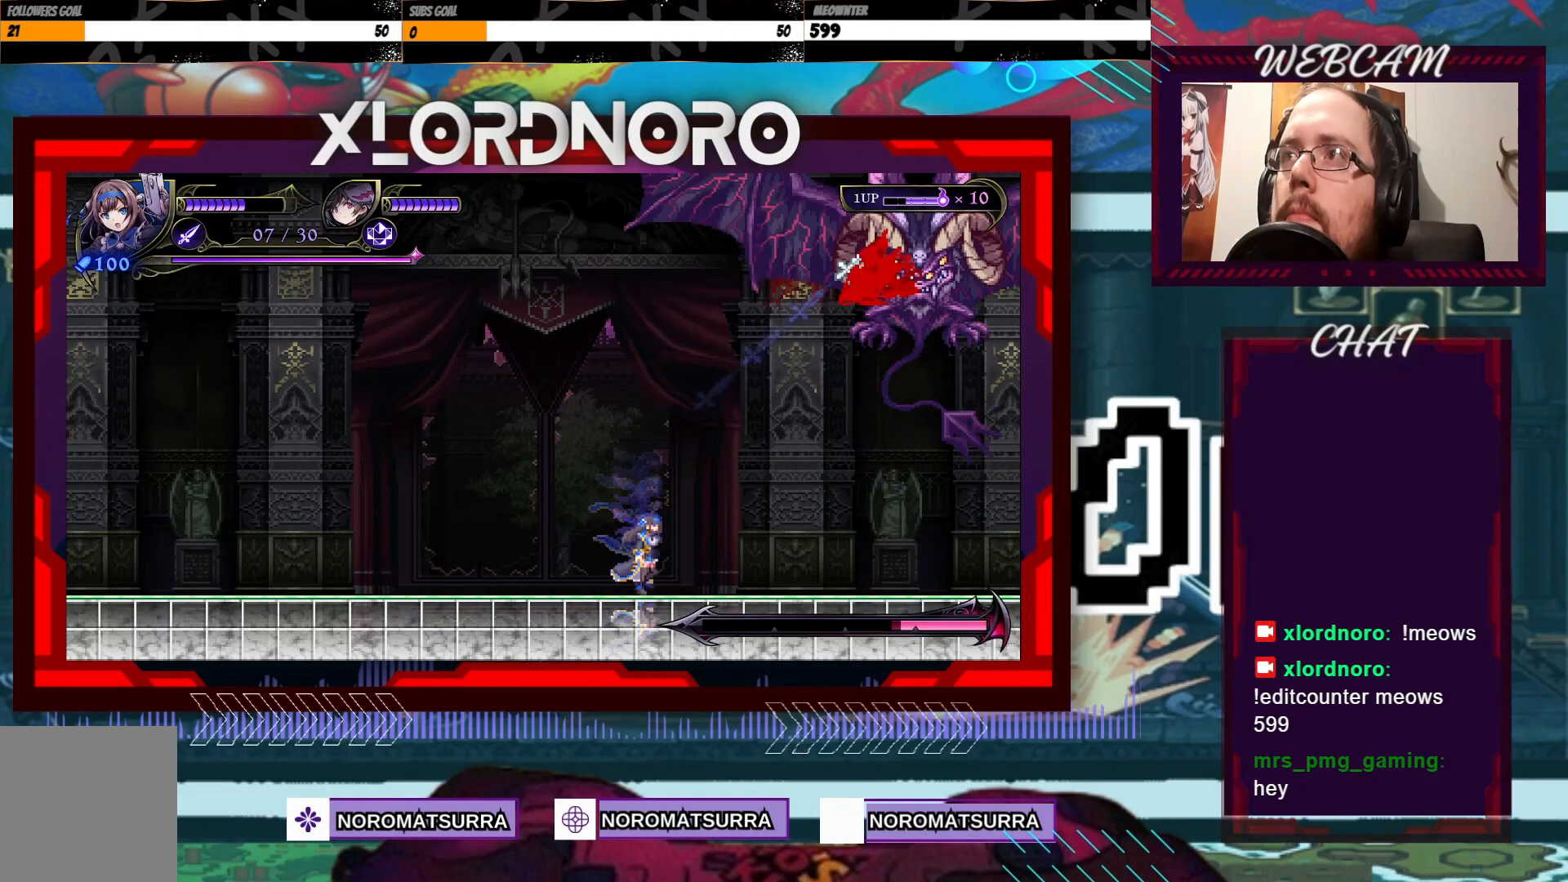
{"buttons": [], "left_stick": "center", "right_stick": "center", "events": [[33, "left_stick", "left"], [483, "left_stick", "center"]]}
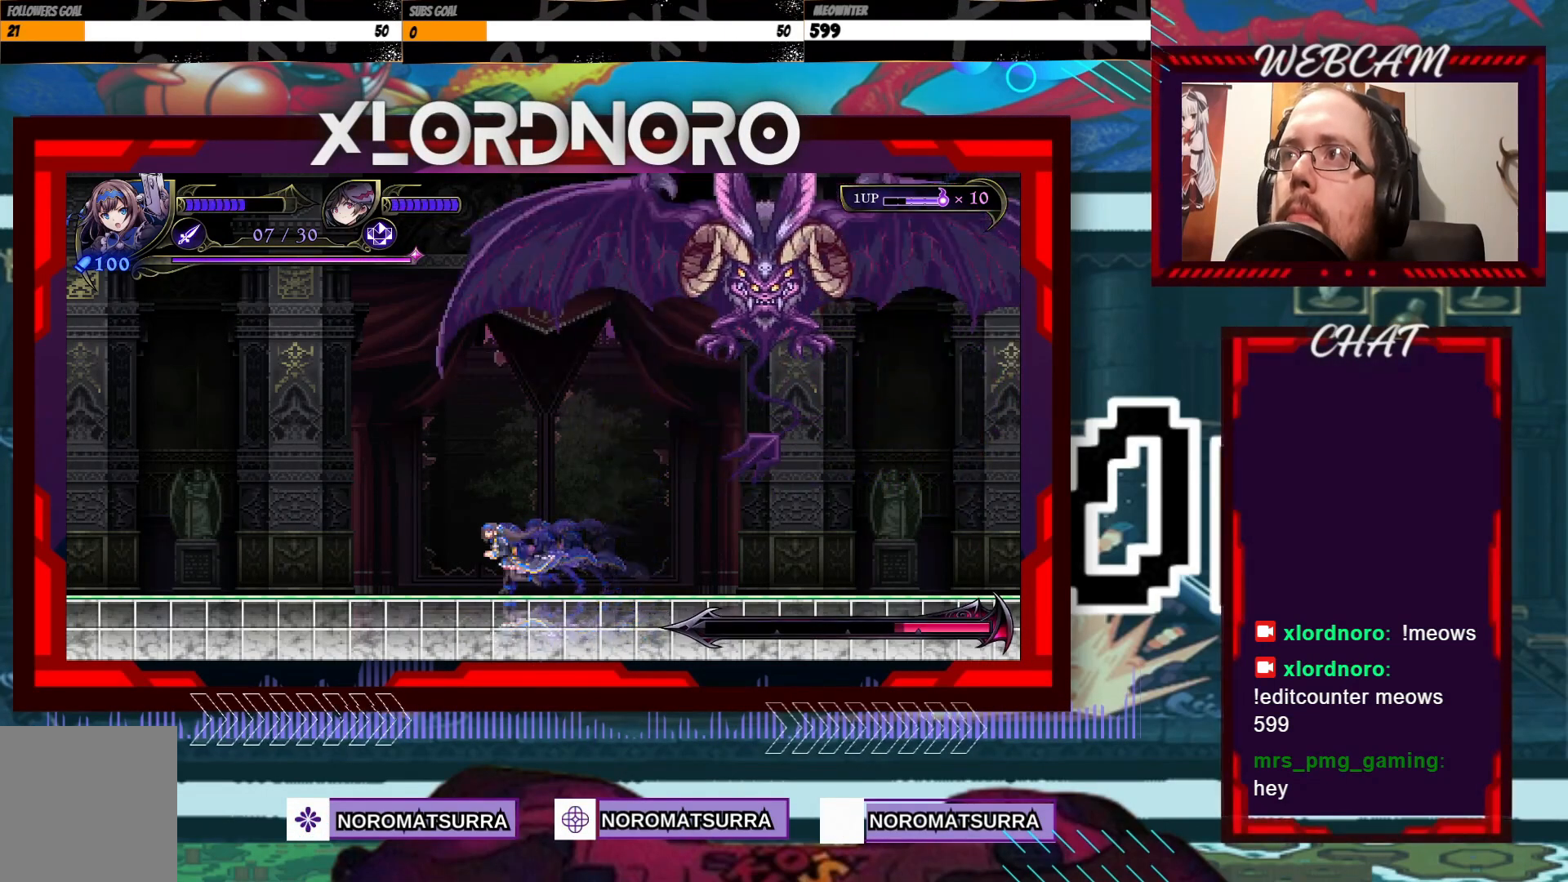
{"buttons": [], "left_stick": "right", "right_stick": "center", "events": [[17, "left_stick", "right"]]}
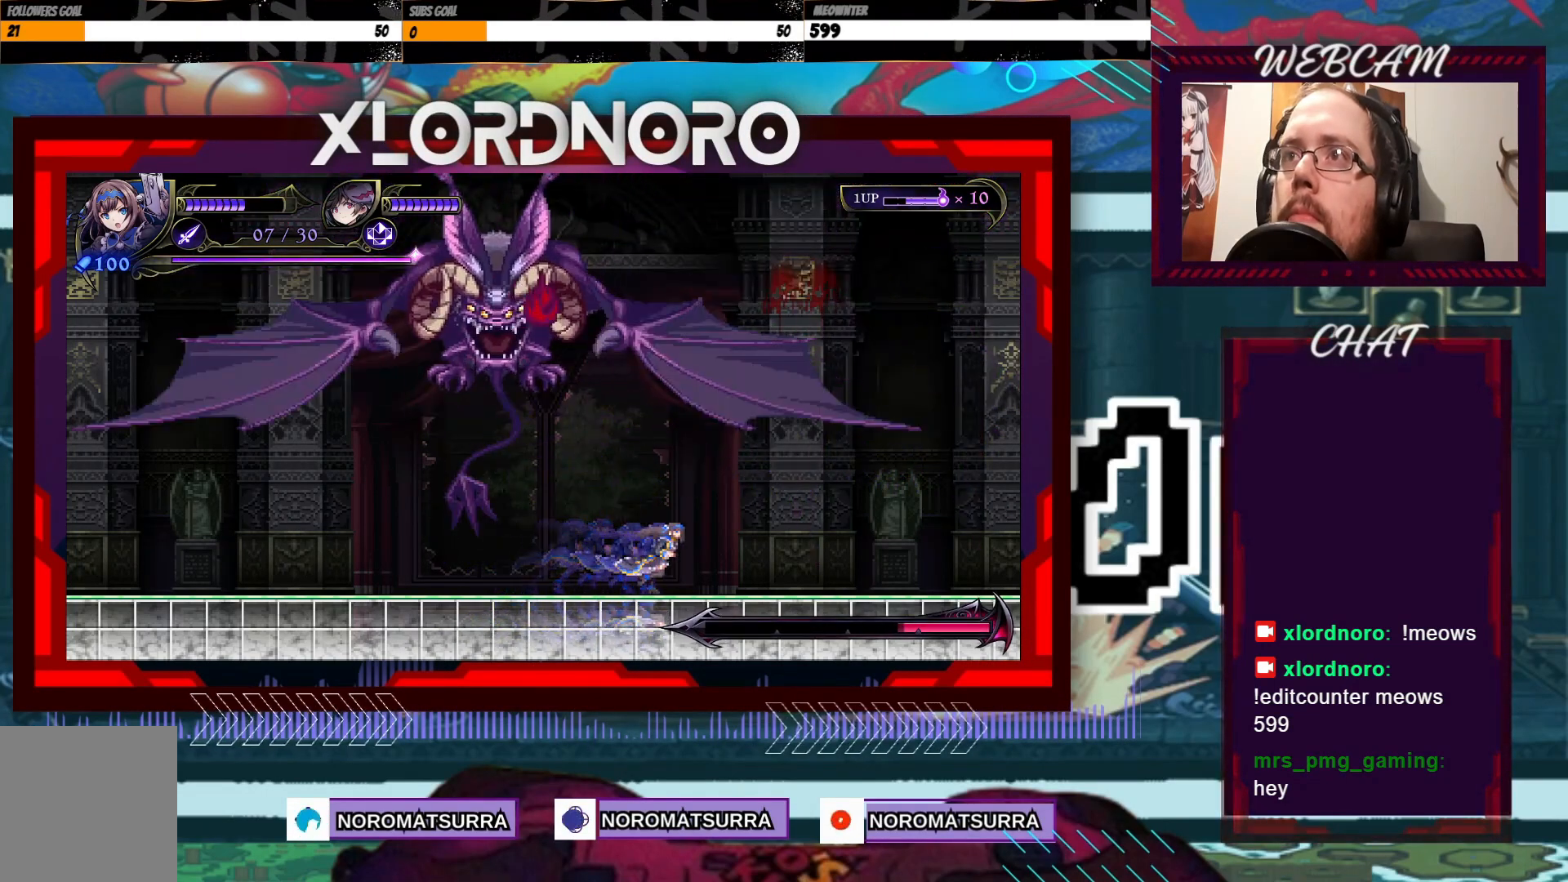
{"buttons": [], "left_stick": "center", "right_stick": "center", "events": [[283, "left_stick", "center"], [333, "left_stick", "left"], [483, "left_stick", "center"]]}
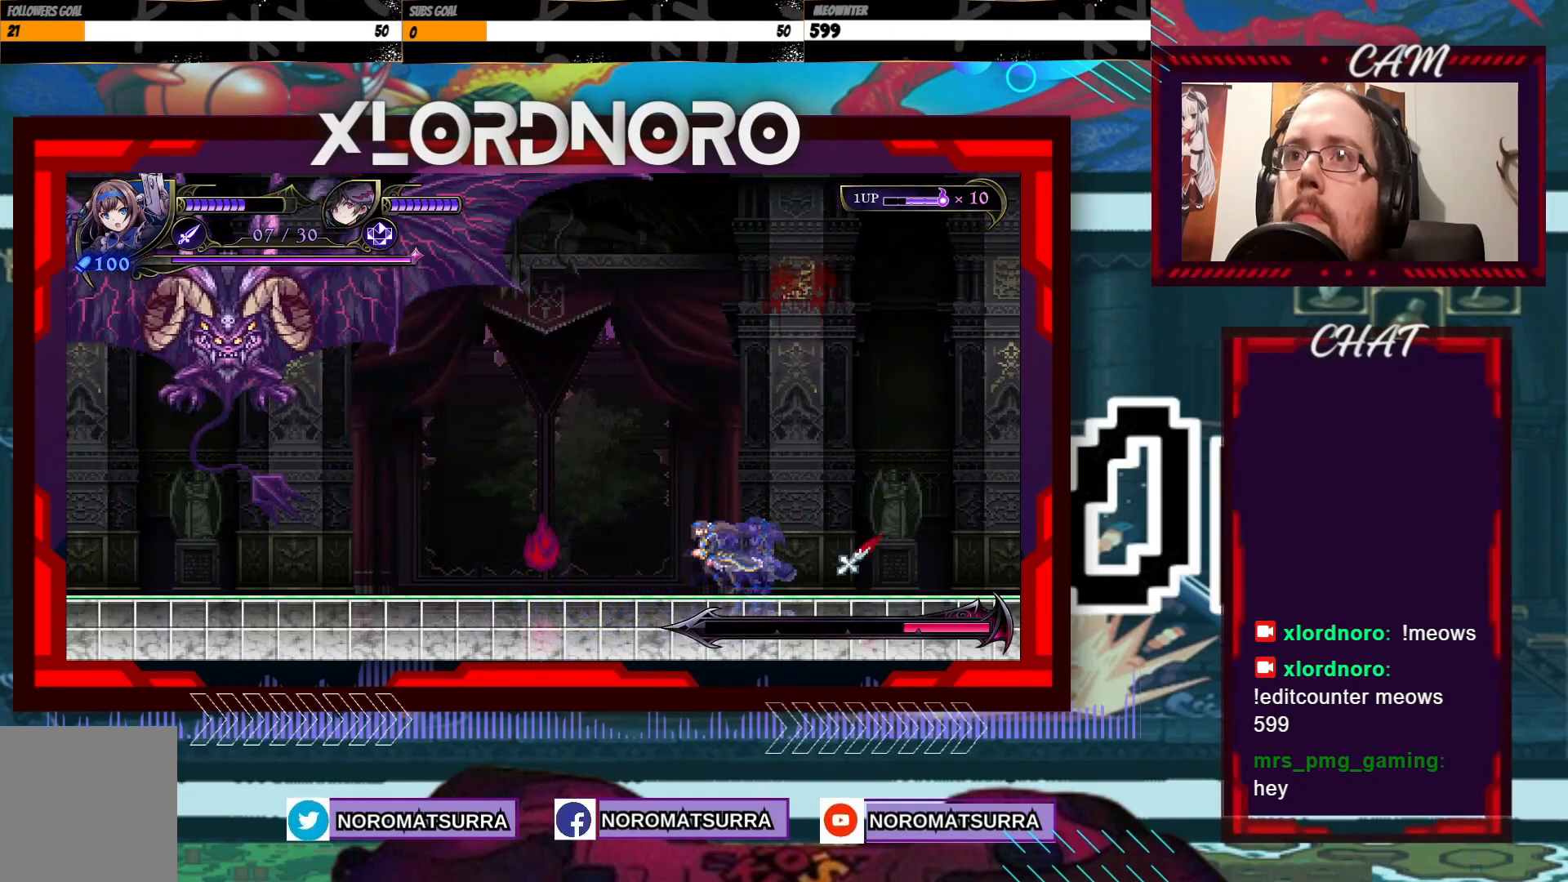
{"buttons": [], "left_stick": "center", "right_stick": "center", "events": [[217, "left_stick", "left"], [333, "left_stick", "center"]]}
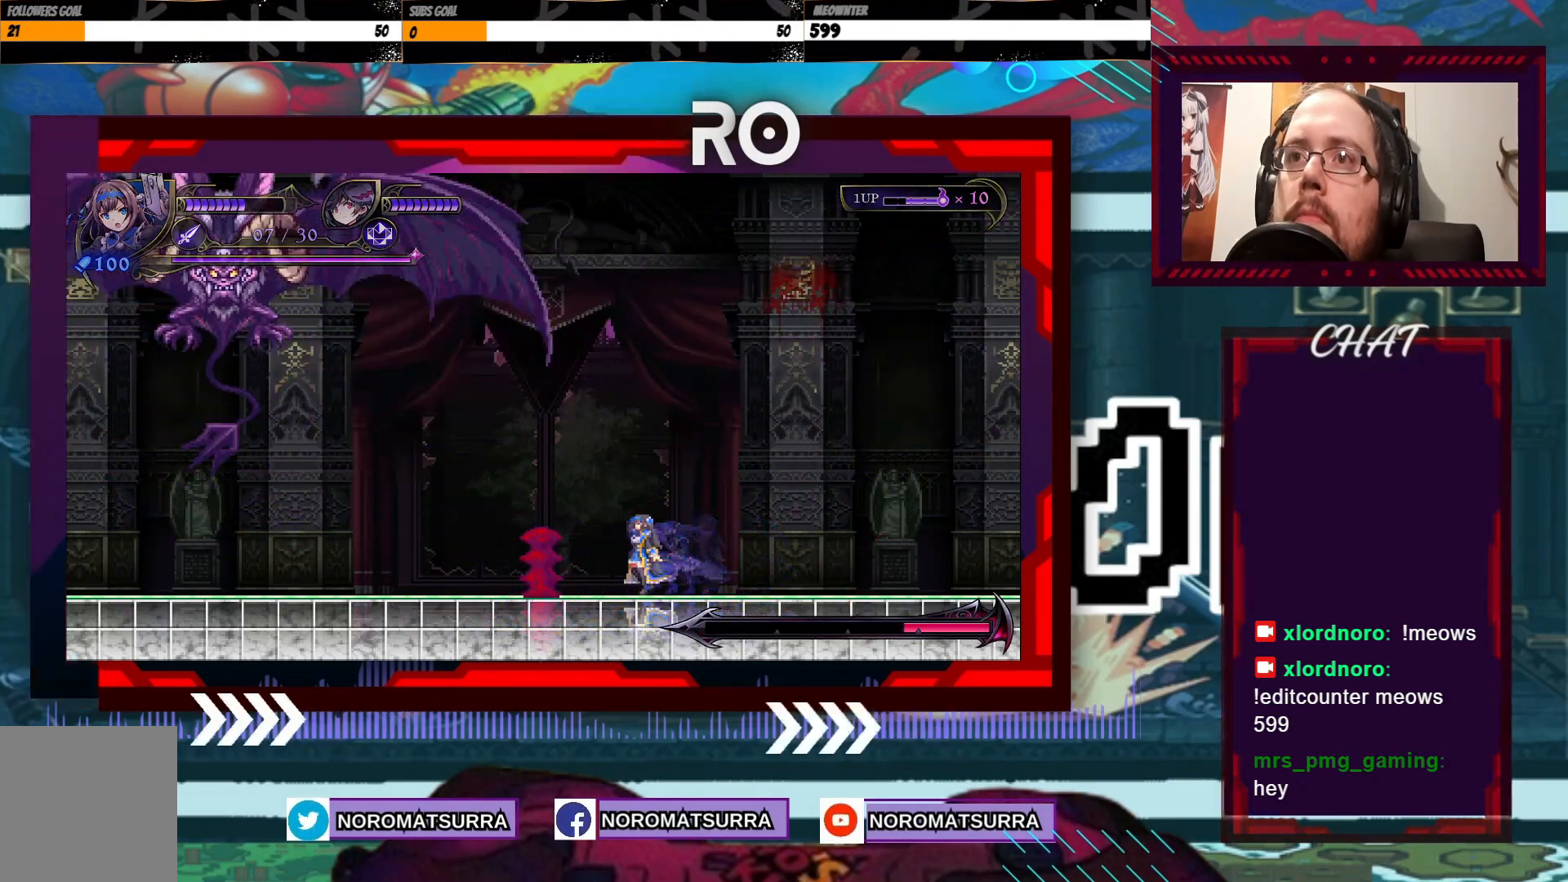
{"buttons": [], "left_stick": "right", "right_stick": "center", "events": [[33, "B", "down"], [133, "B", "up"], [333, "left_stick", "right"]]}
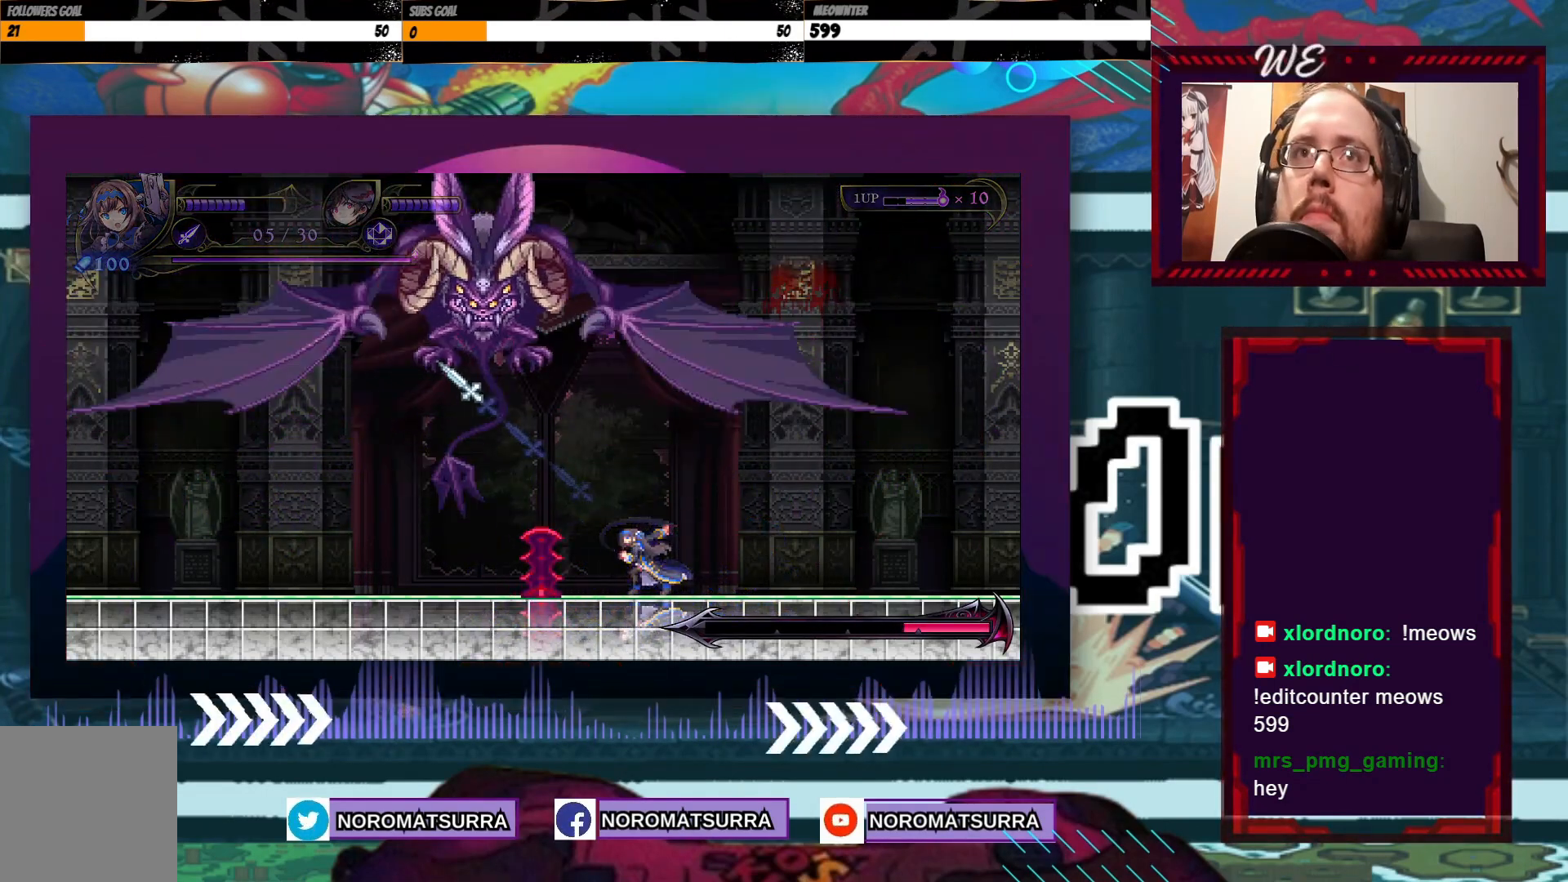
{"buttons": [], "left_stick": "right", "right_stick": "center", "events": []}
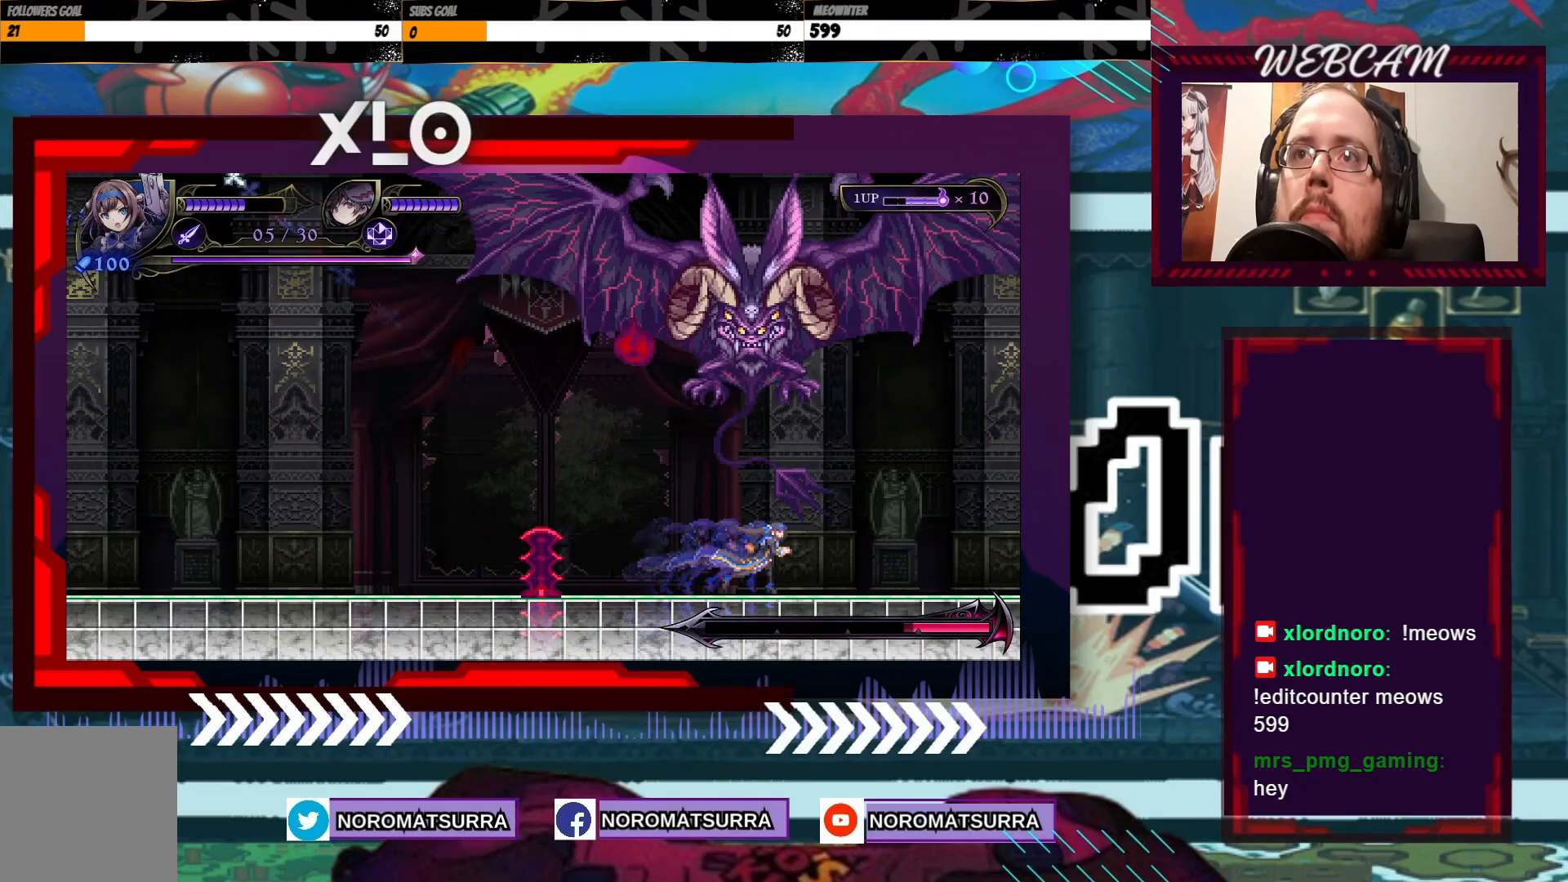
{"buttons": [], "left_stick": "right", "right_stick": "center", "events": [[33, "left_stick", "left"], [283, "left_stick", "right"]]}
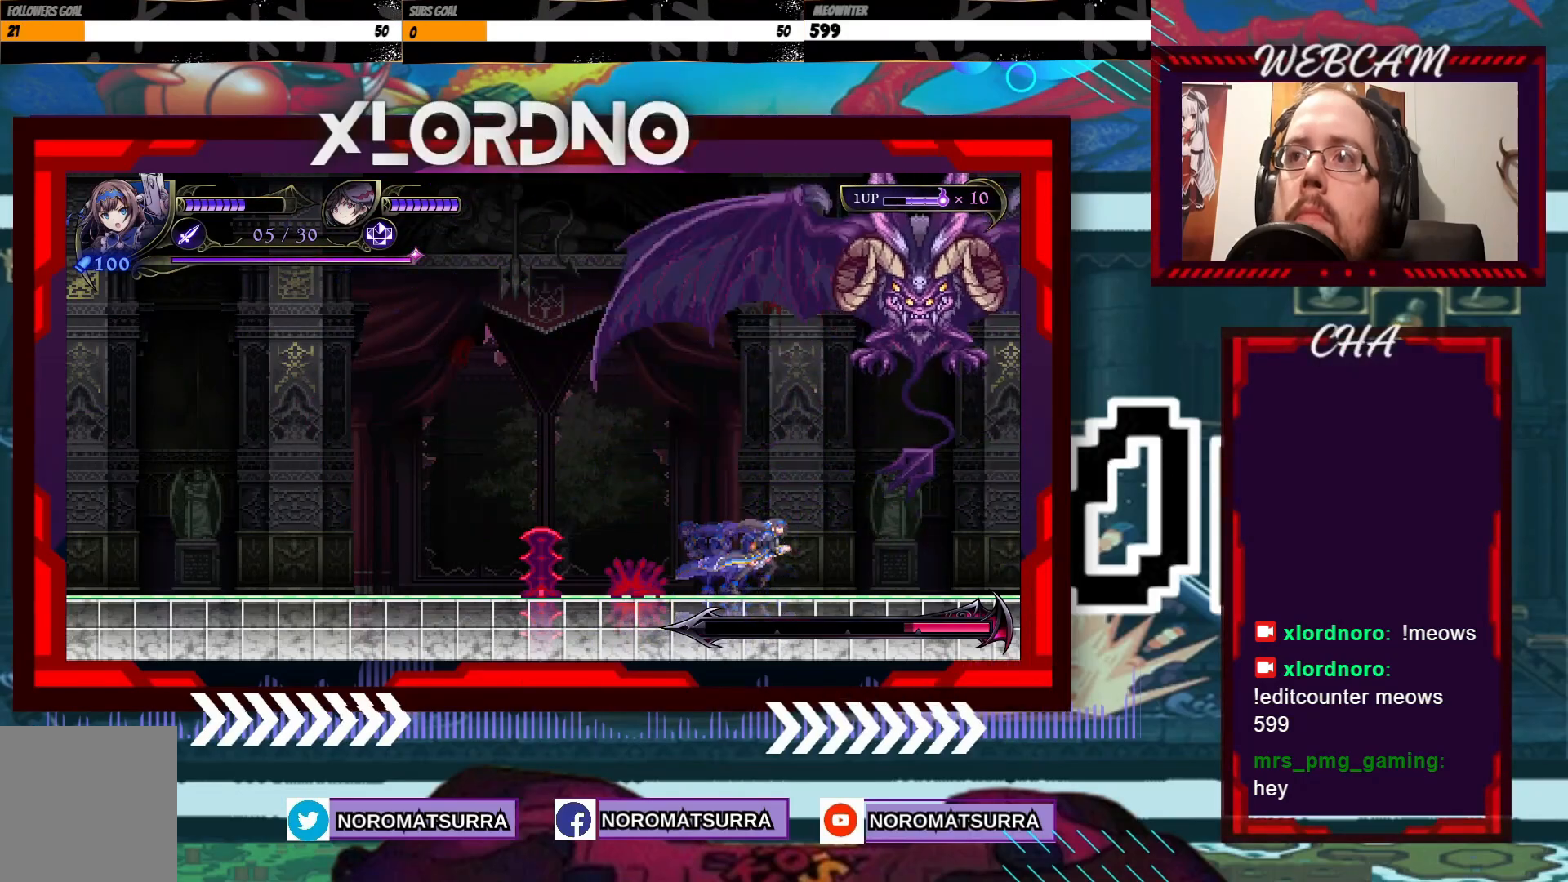
{"buttons": [], "left_stick": "center", "right_stick": "center", "events": [[83, "left_stick", "left"], [317, "left_stick", "center"]]}
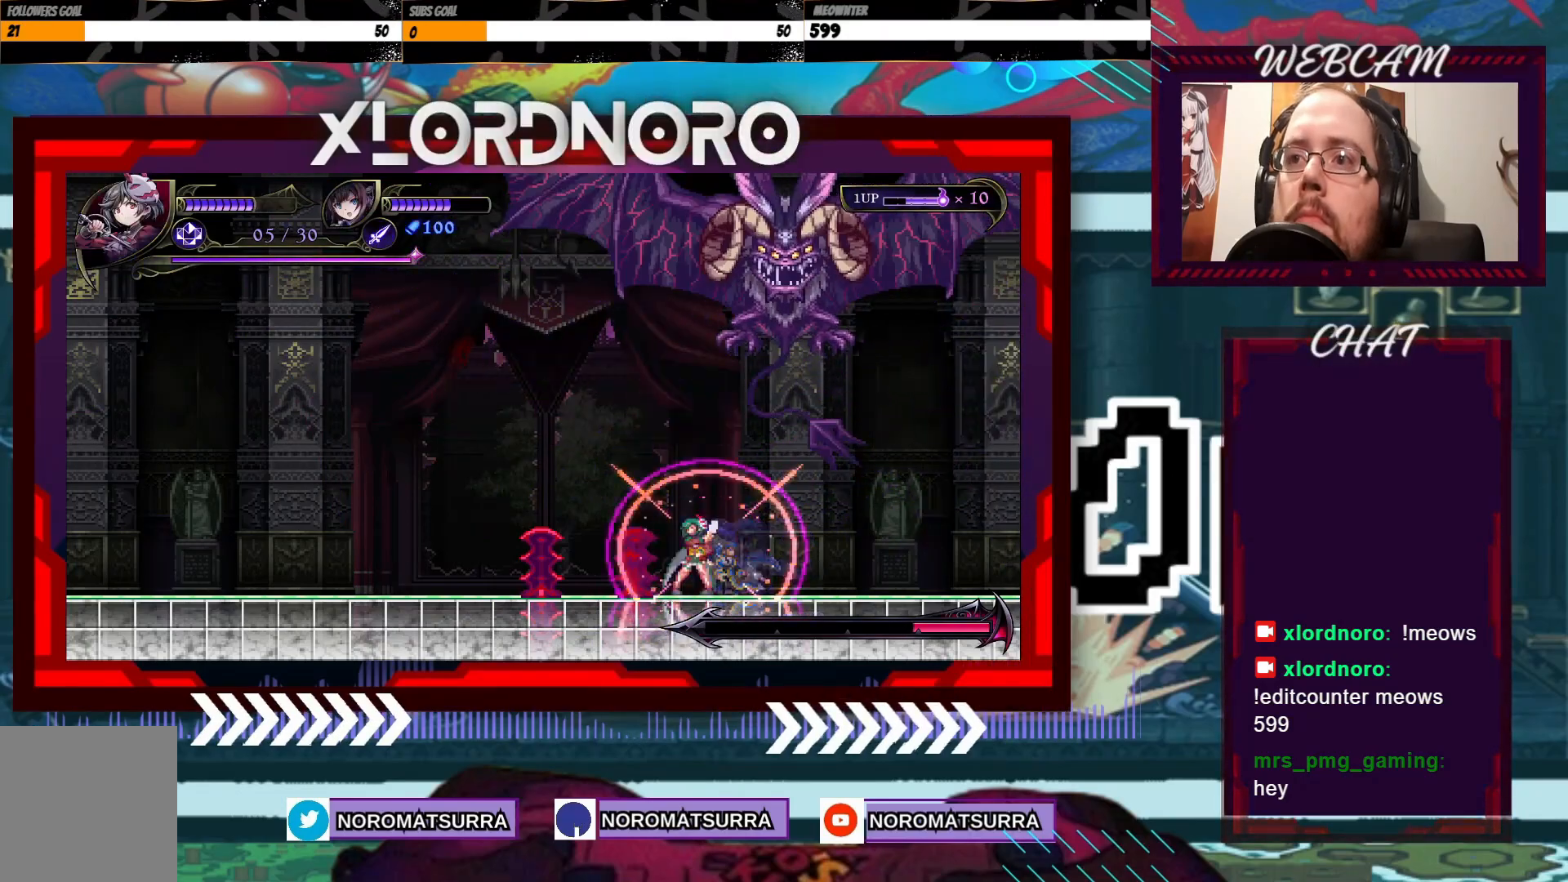
{"buttons": ["X"], "left_stick": "center", "right_stick": "center", "events": [[167, "X", "down"], [233, "X", "up"], [333, "X", "down"], [417, "X", "up"], [483, "X", "down"]]}